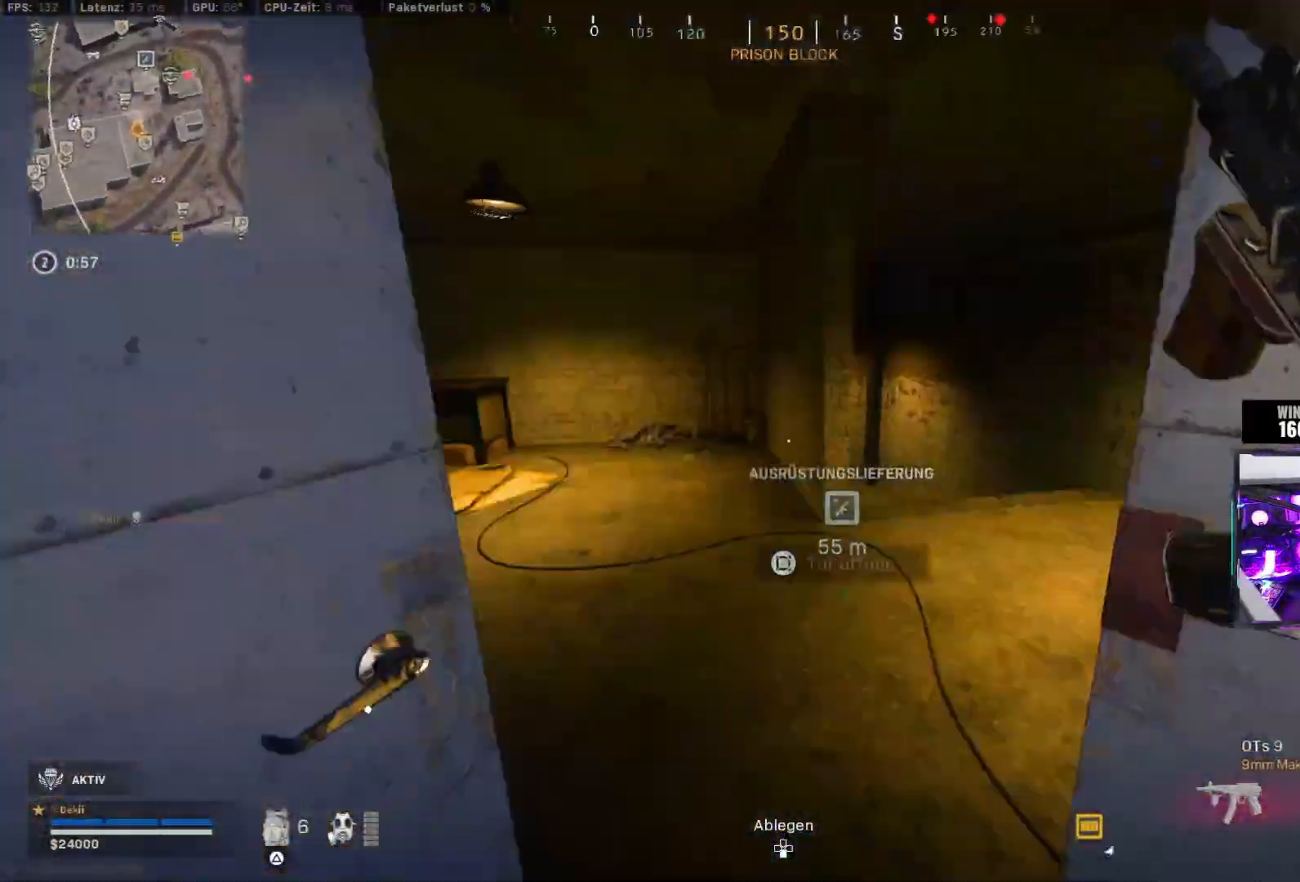
Gameplay with a controller (PlayStation layout); each line is a JSON object with the inputs held at the frame after it. "events" lists button and stick changes between this image and that frame as [ms after this image, input, new state], when the widget could be followed in between.
{"buttons": ["CIRCLE"], "left_stick": "up", "right_stick": "left", "events": [[167, "right_stick", "left"], [183, "left_stick", "up"], [483, "CIRCLE", "down"]]}
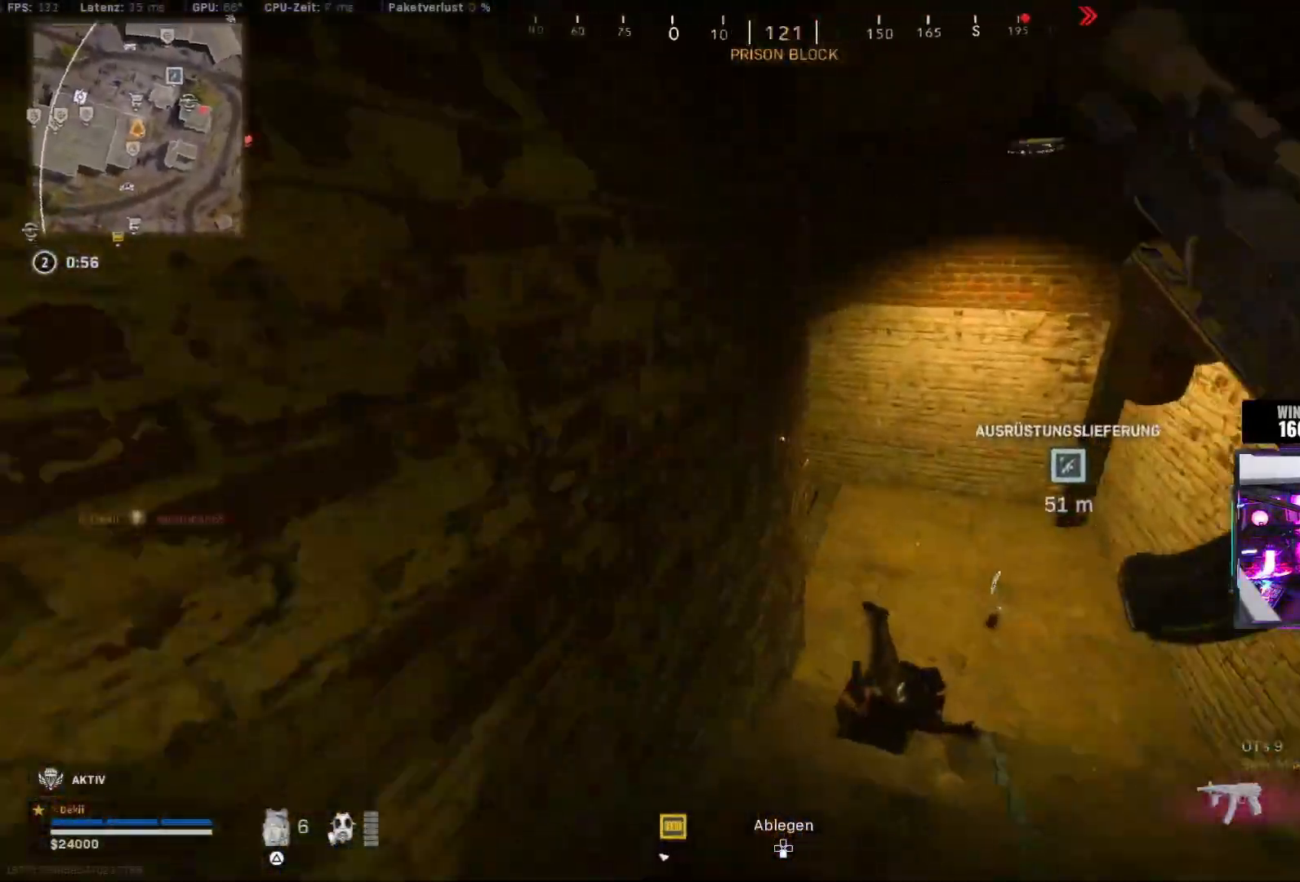
{"buttons": ["CROSS"], "left_stick": "up", "right_stick": "down-left", "events": [[117, "CIRCLE", "up"], [133, "left_stick", "up-right"], [217, "right_stick", "down-left"], [283, "CIRCLE", "down"], [383, "CROSS", "down"], [400, "CIRCLE", "up"], [483, "left_stick", "up"]]}
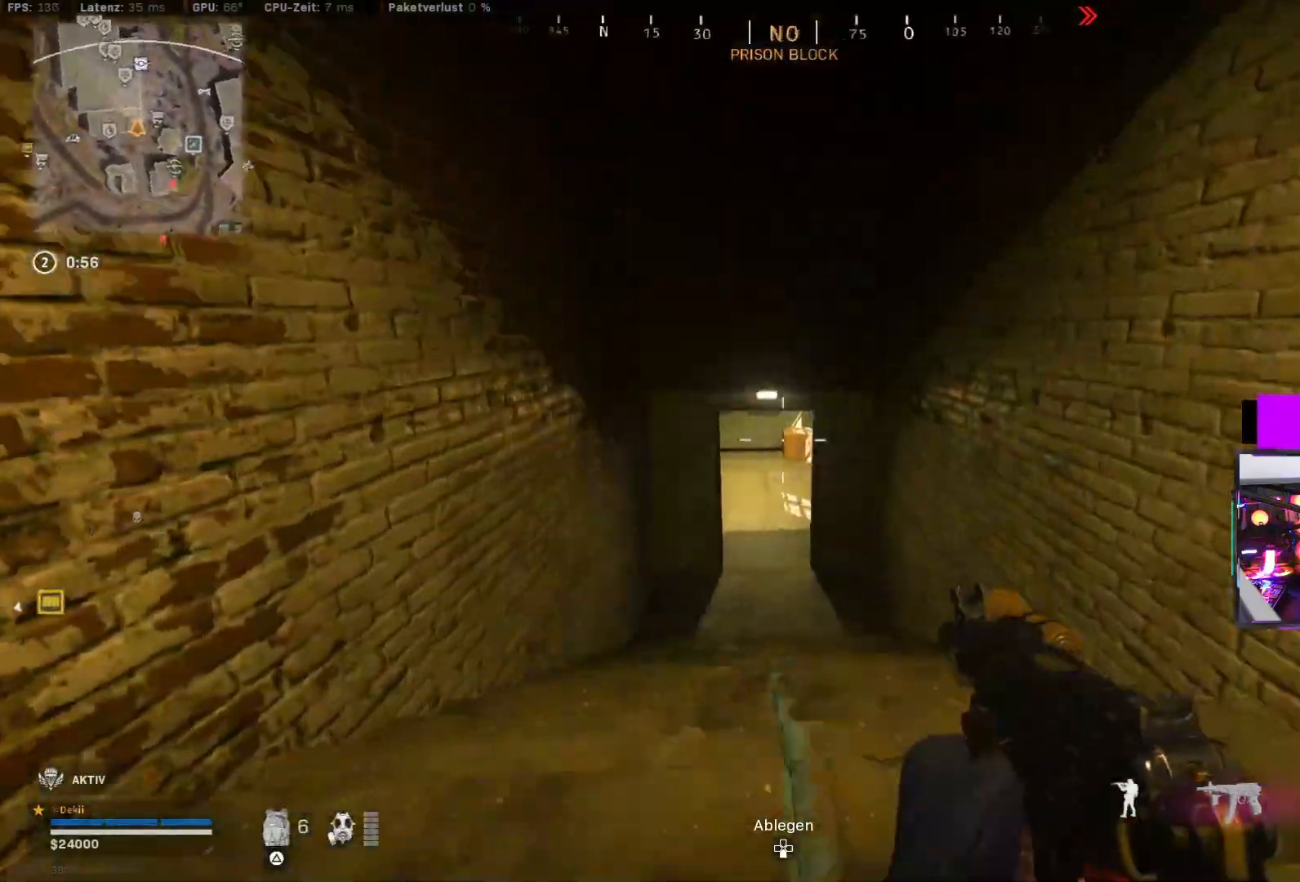
{"buttons": [], "left_stick": "up", "right_stick": "left", "events": [[33, "CROSS", "up"], [83, "L3", "down"], [100, "right_stick", "center"], [167, "L3", "up"], [183, "TRIANGLE", "down"], [217, "TRIANGLE", "up"], [267, "TRIANGLE", "down"], [333, "TRIANGLE", "up"], [483, "right_stick", "left"]]}
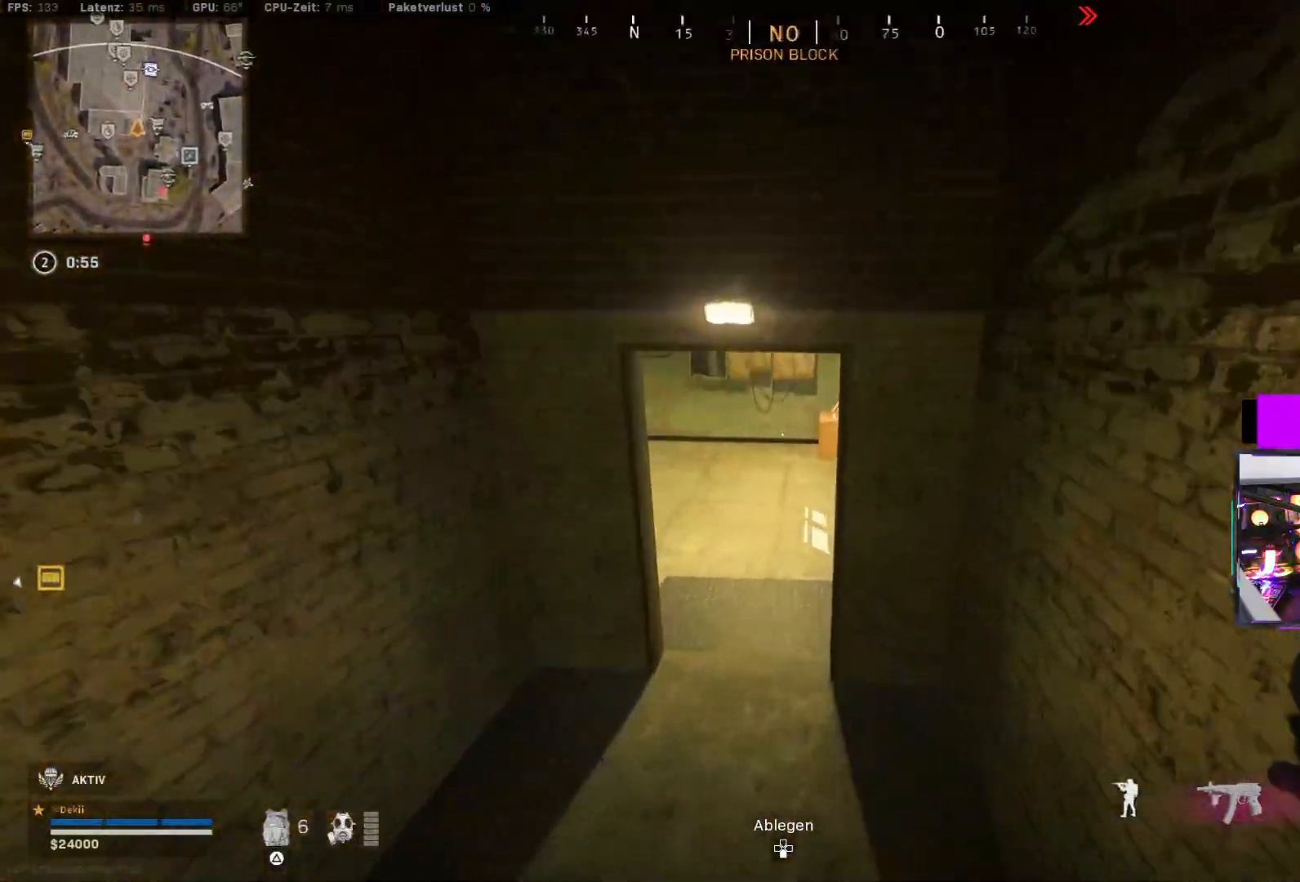
{"buttons": [], "left_stick": "up-right", "right_stick": "up"}
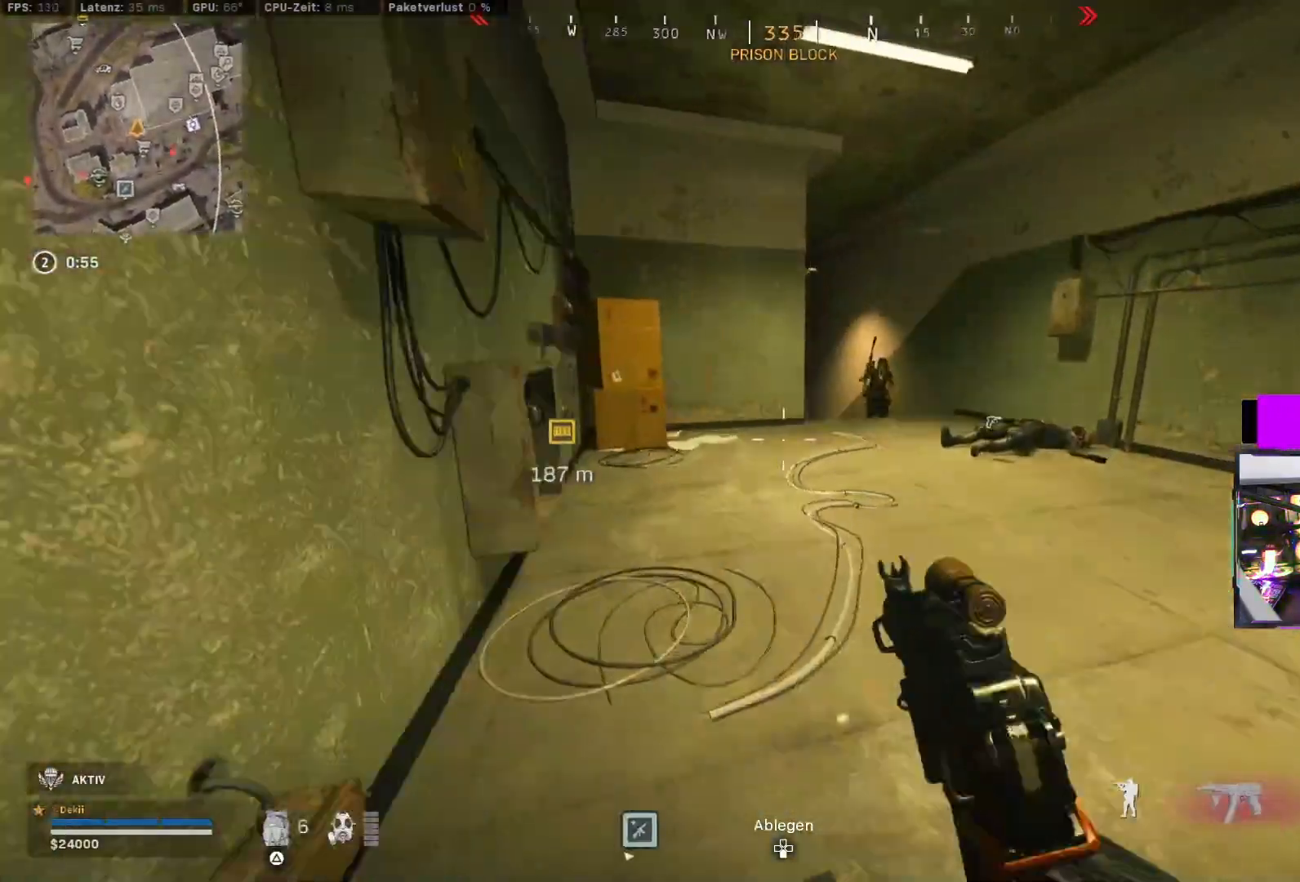
{"buttons": ["L2"], "left_stick": "down-right", "right_stick": "down", "events": [[17, "L2", "down"], [17, "right_stick", "center"], [100, "right_stick", "up-right"], [183, "R2", "down"], [217, "left_stick", "down-left"], [283, "right_stick", "up-left"], [300, "left_stick", "down-right"], [467, "R2", "up"], [483, "right_stick", "down"]]}
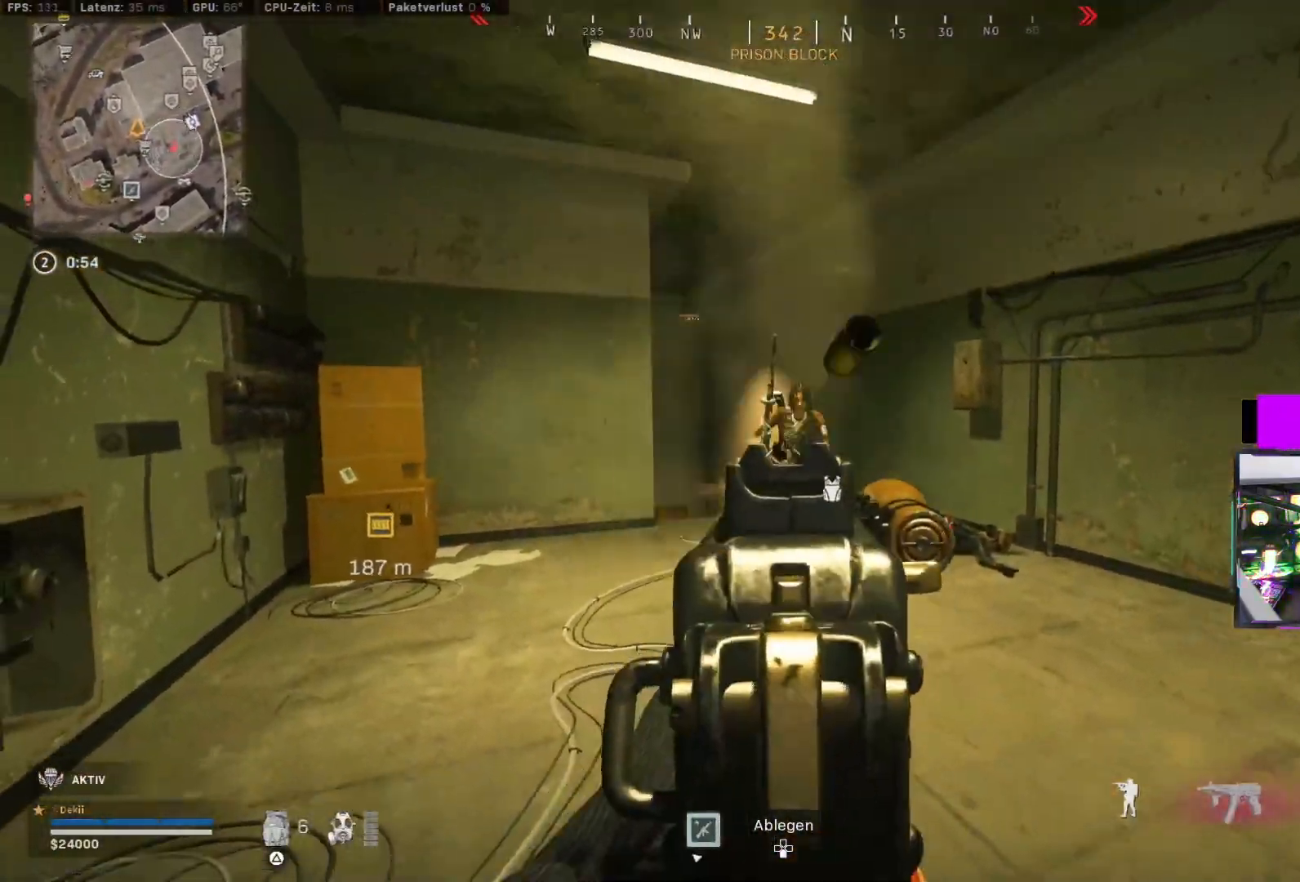
{"buttons": ["L3"], "left_stick": "up", "right_stick": "center", "events": [[33, "CROSS", "down"], [67, "R2", "down"], [117, "CROSS", "up"], [150, "R2", "up"], [217, "R2", "down"], [217, "right_stick", "up-left"], [367, "left_stick", "up-right"], [383, "right_stick", "up-right"], [400, "L2", "up"], [433, "R2", "up"], [433, "left_stick", "up"], [433, "right_stick", "center"], [483, "L3", "down"]]}
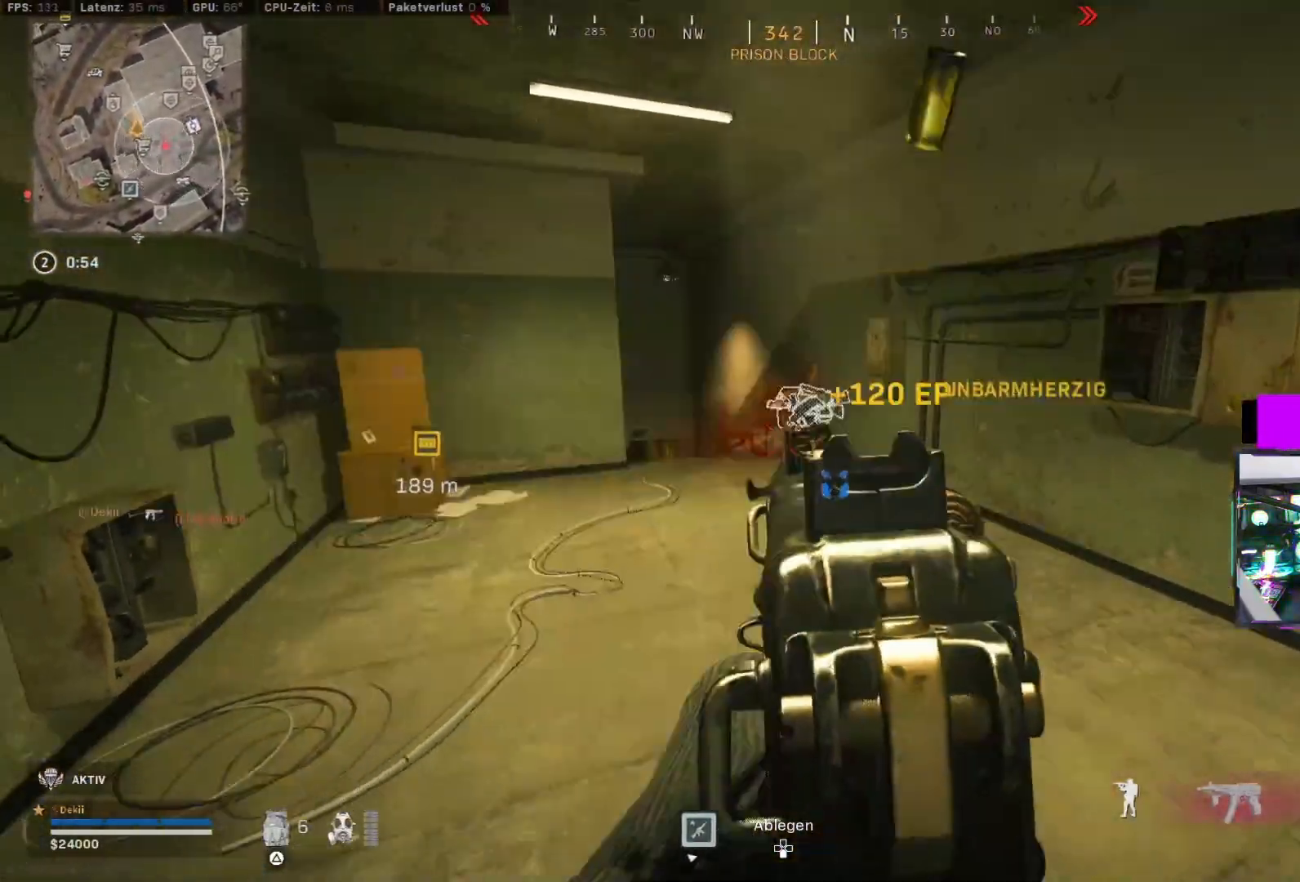
{"buttons": ["CIRCLE"], "left_stick": "up", "right_stick": "center", "events": [[33, "TRIANGLE", "down"], [100, "L3", "up"], [117, "TRIANGLE", "up"], [283, "right_stick", "left"], [400, "right_stick", "center"], [467, "CIRCLE", "down"]]}
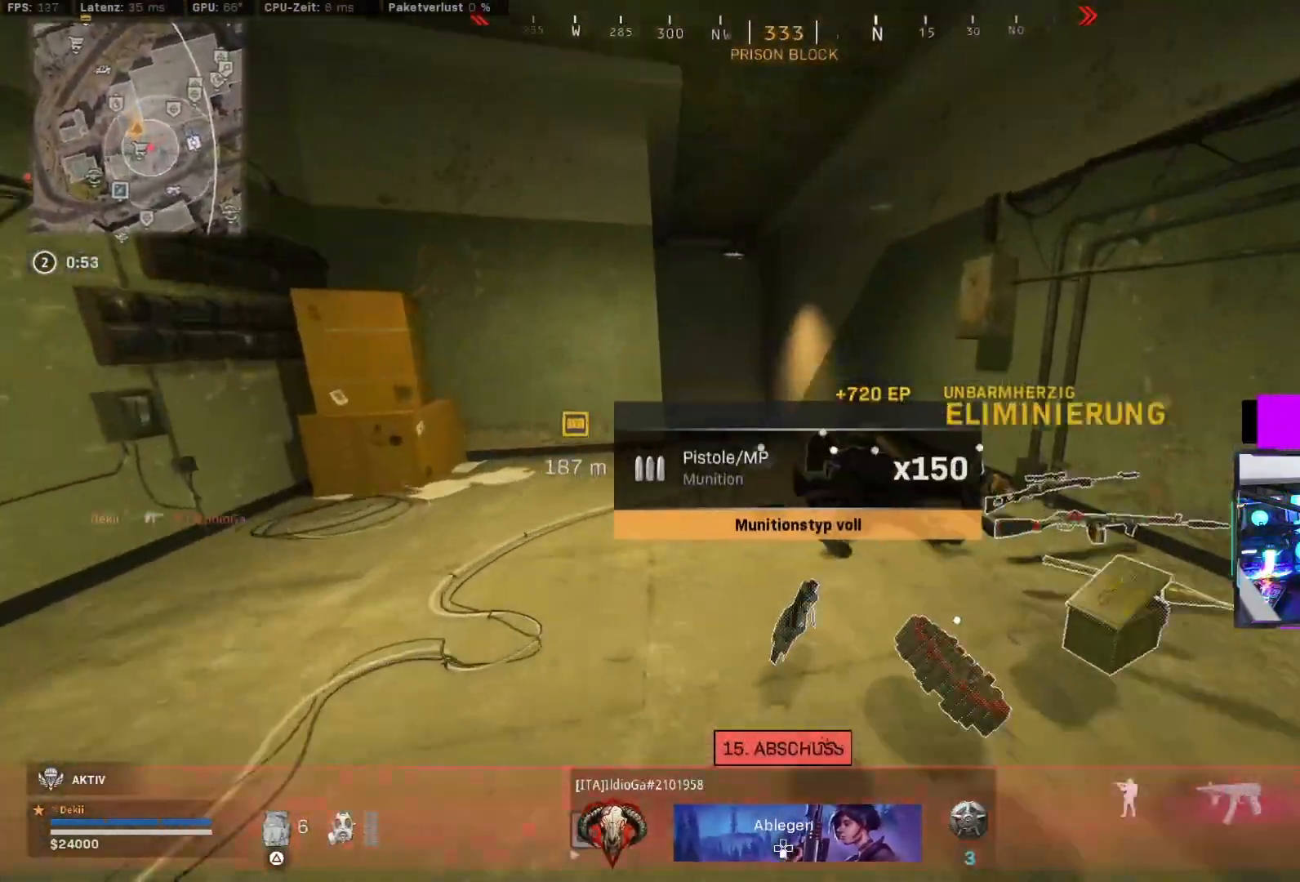
{"buttons": ["CROSS"], "left_stick": "up-left", "right_stick": "down", "events": [[100, "CIRCLE", "up"], [117, "right_stick", "down-left"], [267, "right_stick", "down"], [333, "CIRCLE", "down"], [350, "left_stick", "up-left"], [417, "CROSS", "down"], [450, "CIRCLE", "up"]]}
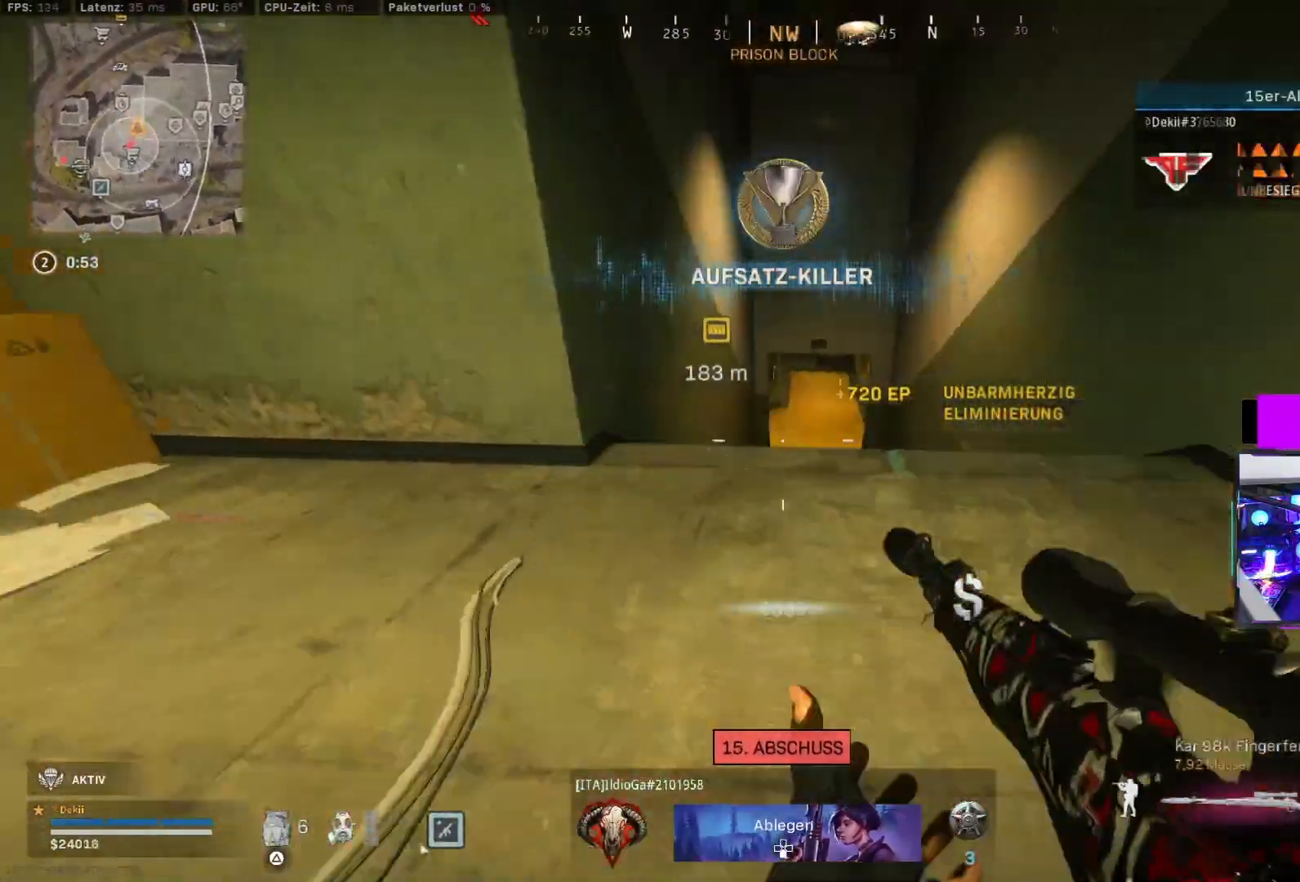
{"buttons": [], "left_stick": "center", "right_stick": "center", "events": [[17, "CROSS", "up"], [83, "right_stick", "center"], [200, "left_stick", "right"], [300, "left_stick", "center"]]}
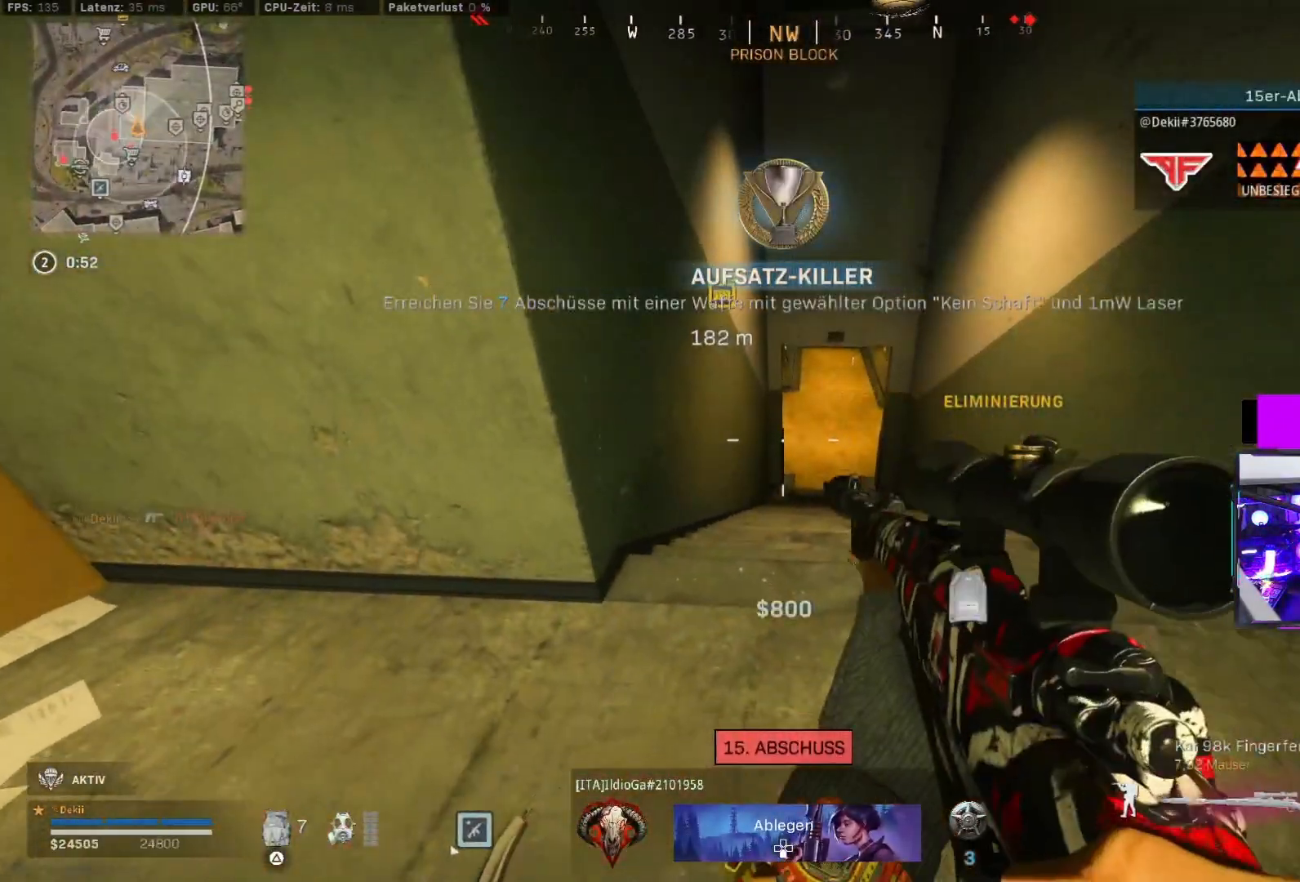
{"buttons": [], "left_stick": "center", "right_stick": "center", "events": []}
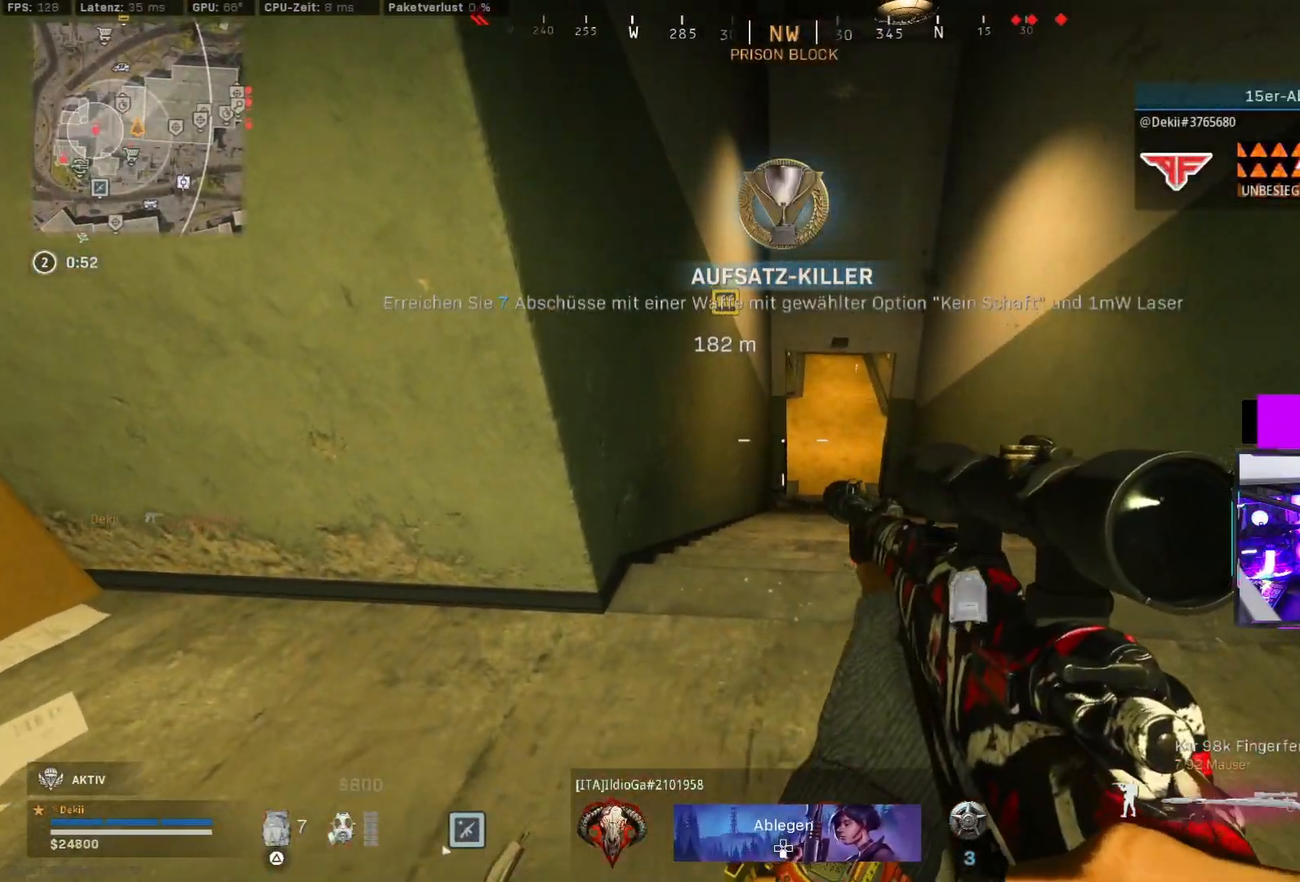
{"buttons": [], "left_stick": "center", "right_stick": "center", "events": []}
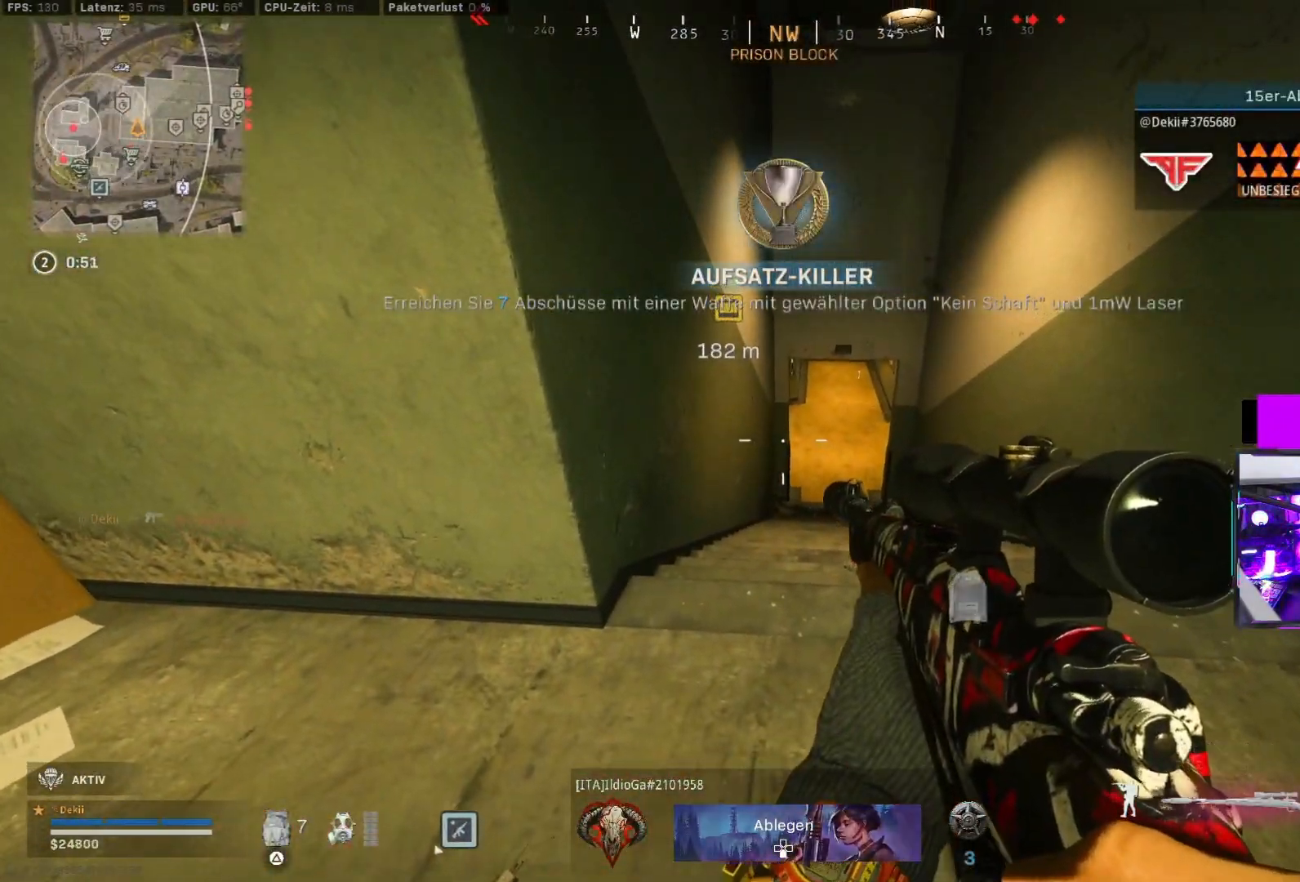
{"buttons": [], "left_stick": "up-right", "right_stick": "center", "events": [[300, "left_stick", "up-right"], [417, "TRIANGLE", "down"], [483, "TRIANGLE", "up"]]}
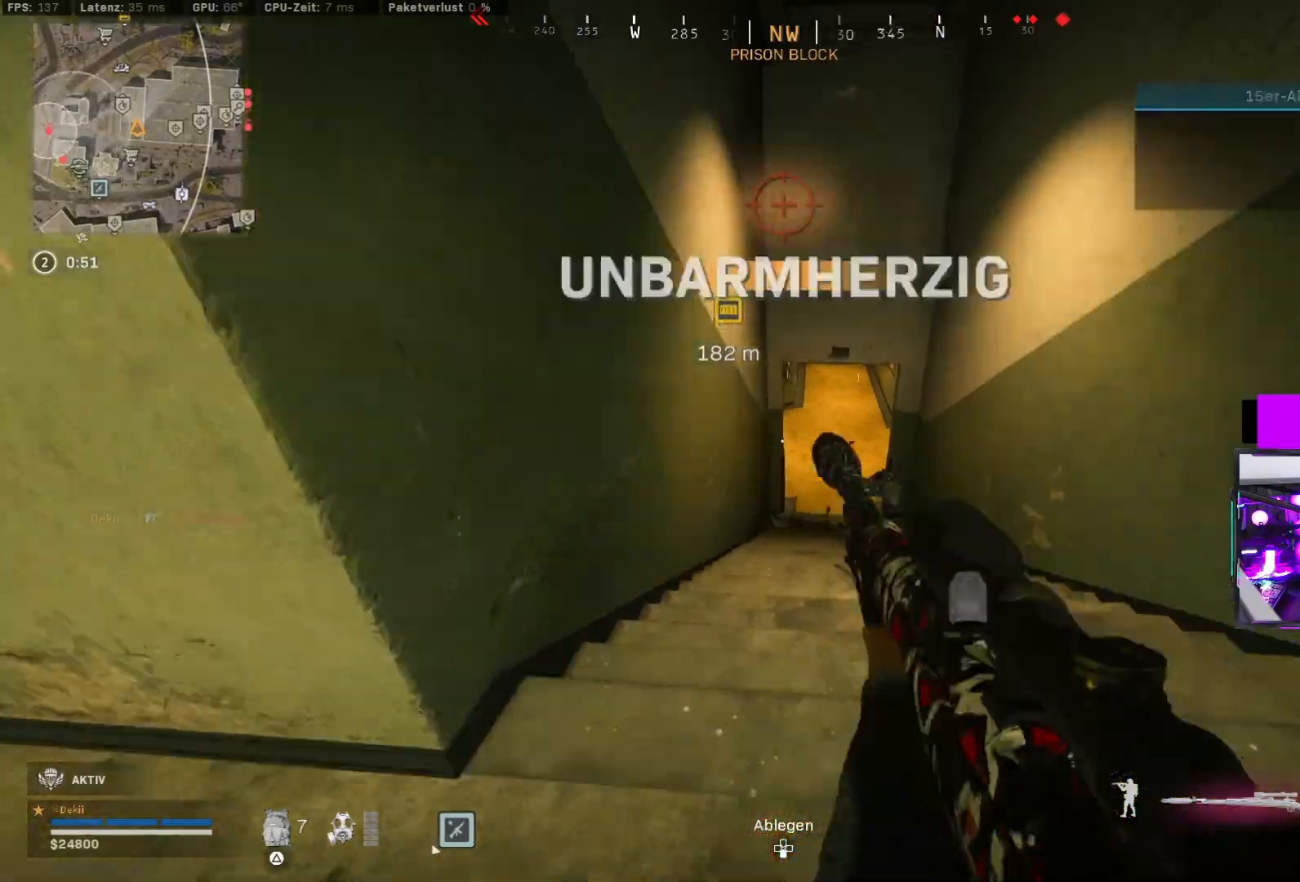
{"buttons": [], "left_stick": "up-right", "right_stick": "center", "events": [[33, "TRIANGLE", "down"], [83, "TRIANGLE", "up"]]}
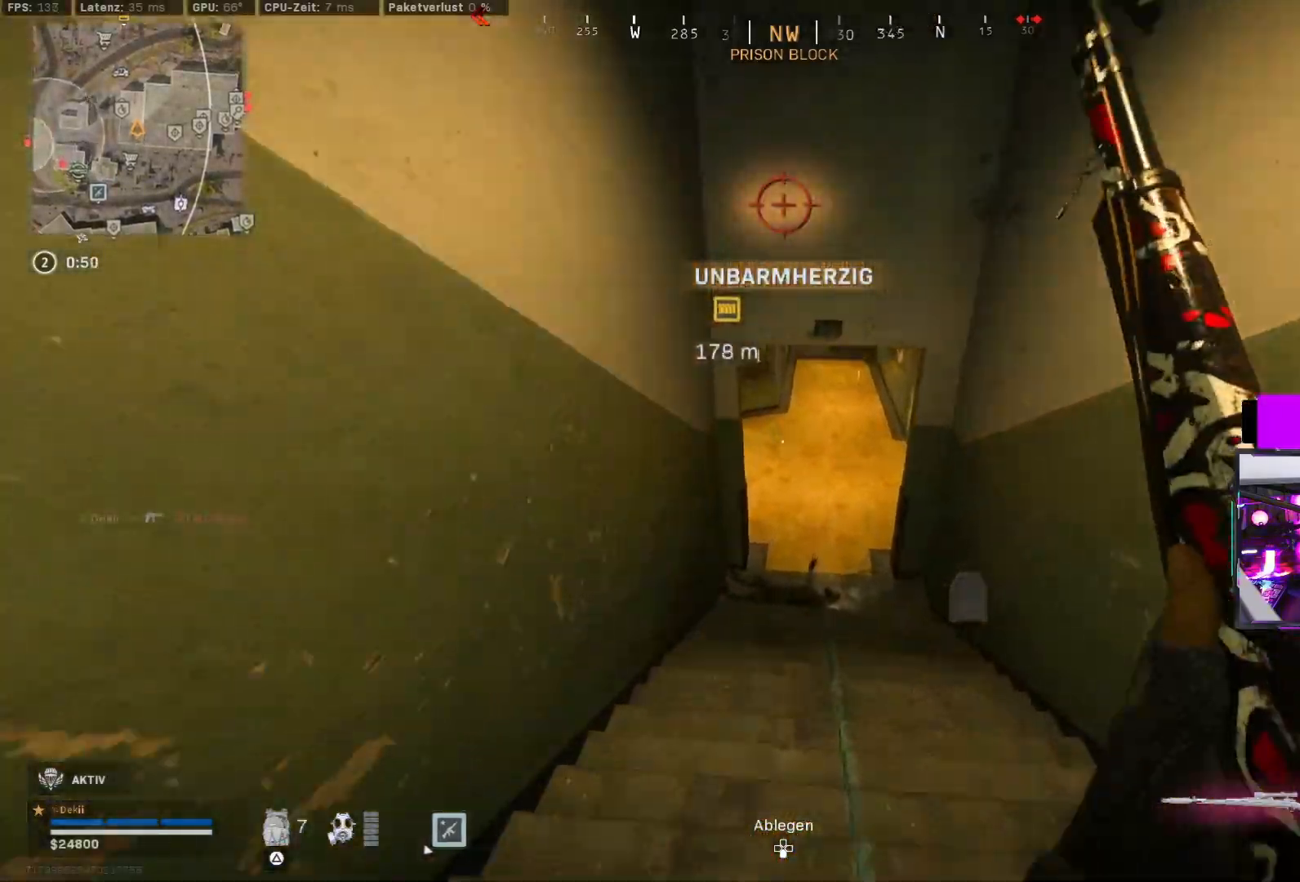
{"buttons": ["CIRCLE"], "left_stick": "up-right", "right_stick": "up", "events": [[133, "right_stick", "up"], [500, "CIRCLE", "down"]]}
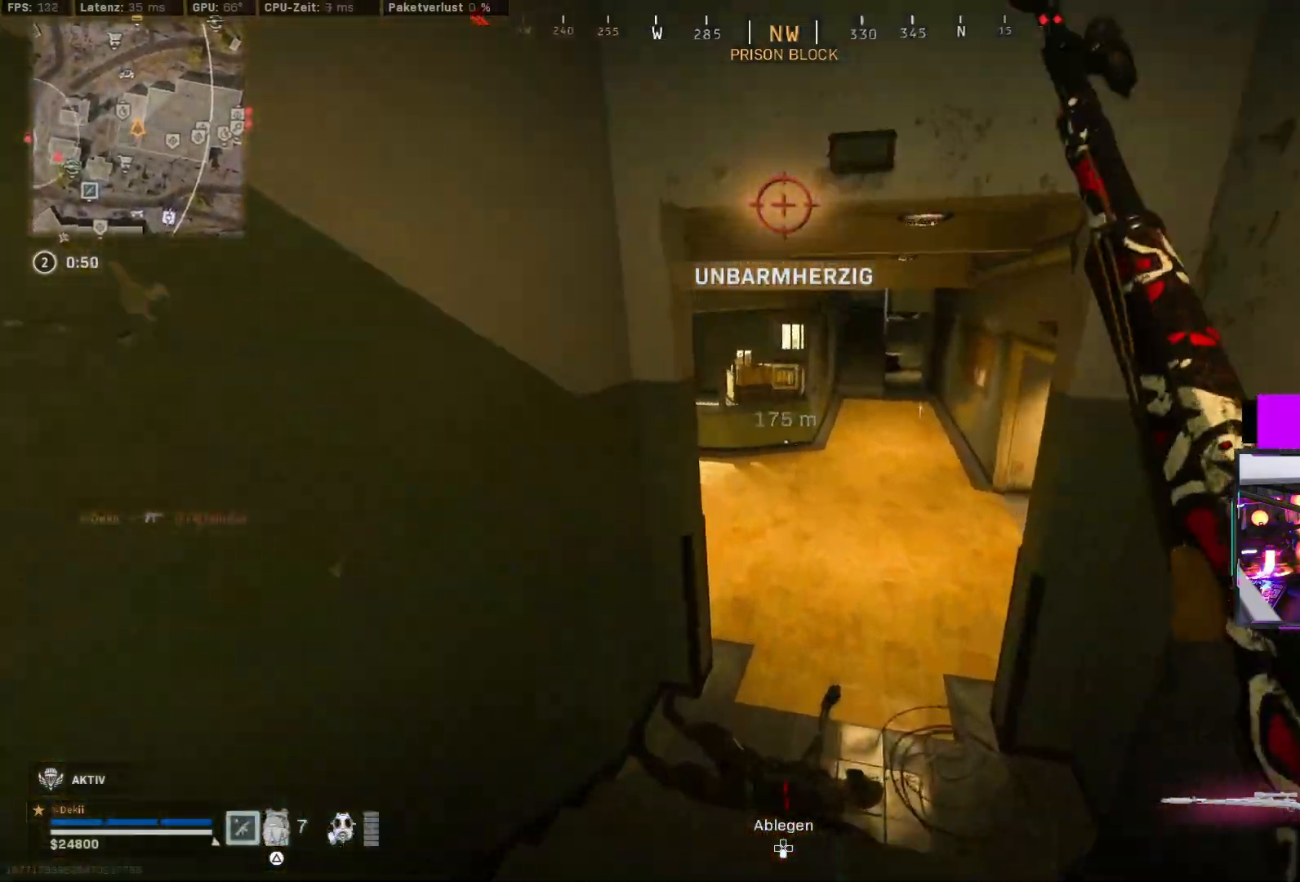
{"buttons": [], "left_stick": "down-right", "right_stick": "up", "events": [[117, "right_stick", "left"], [133, "CIRCLE", "up"], [250, "right_stick", "up-left"], [300, "CIRCLE", "down"], [300, "L2", "down"], [333, "R2", "down"], [350, "CROSS", "down"], [367, "left_stick", "down-right"], [400, "CIRCLE", "up"], [400, "R2", "up"], [417, "right_stick", "up"], [467, "CROSS", "up"], [467, "L2", "up"]]}
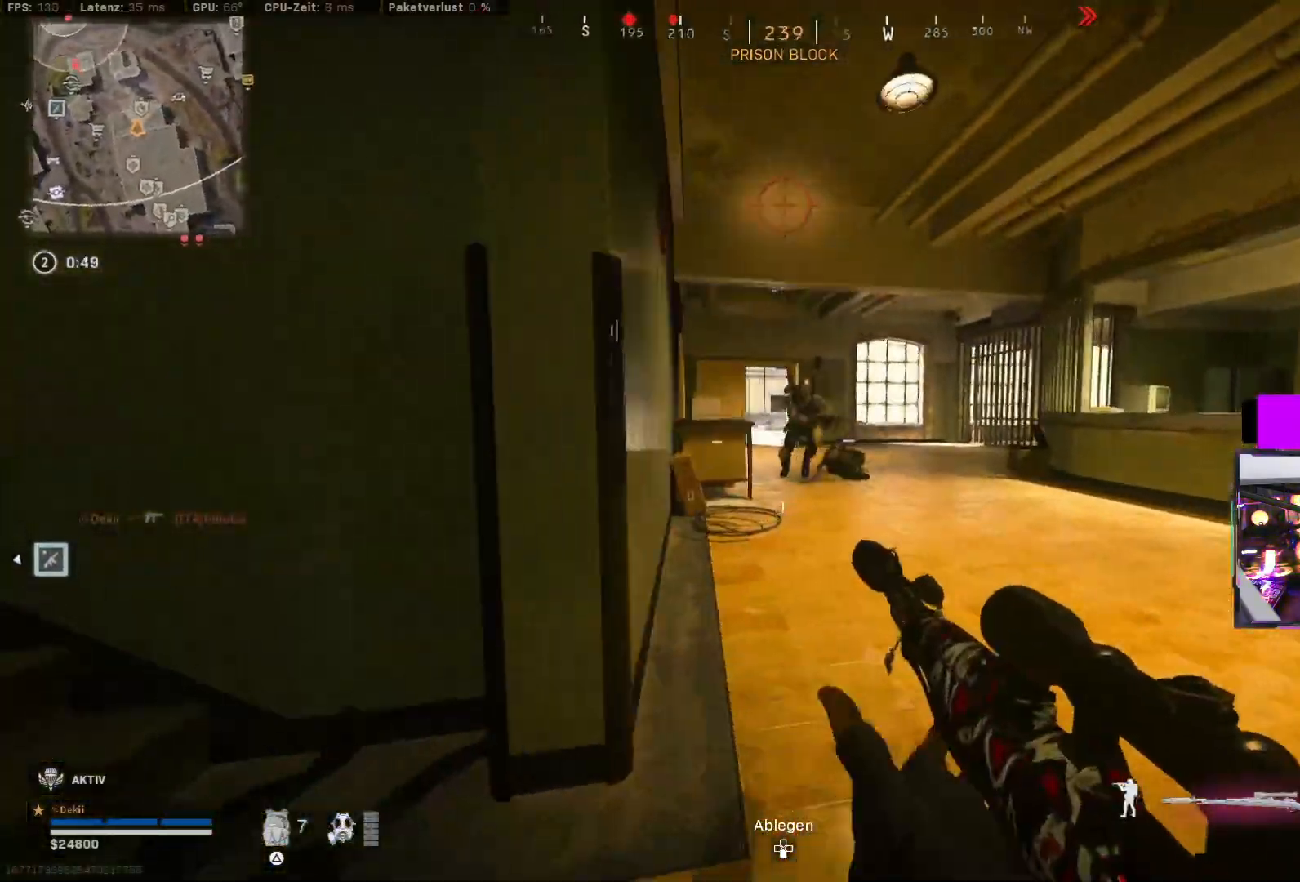
{"buttons": ["R2"], "left_stick": "down-right", "right_stick": "up-left", "events": [[17, "left_stick", "left"], [50, "right_stick", "center"], [100, "left_stick", "center"], [150, "right_stick", "right"], [183, "L2", "down"], [233, "left_stick", "down"], [267, "right_stick", "center"], [383, "right_stick", "up-right"], [433, "left_stick", "down-right"], [467, "R2", "down"], [467, "right_stick", "up-left"], [500, "L2", "up"]]}
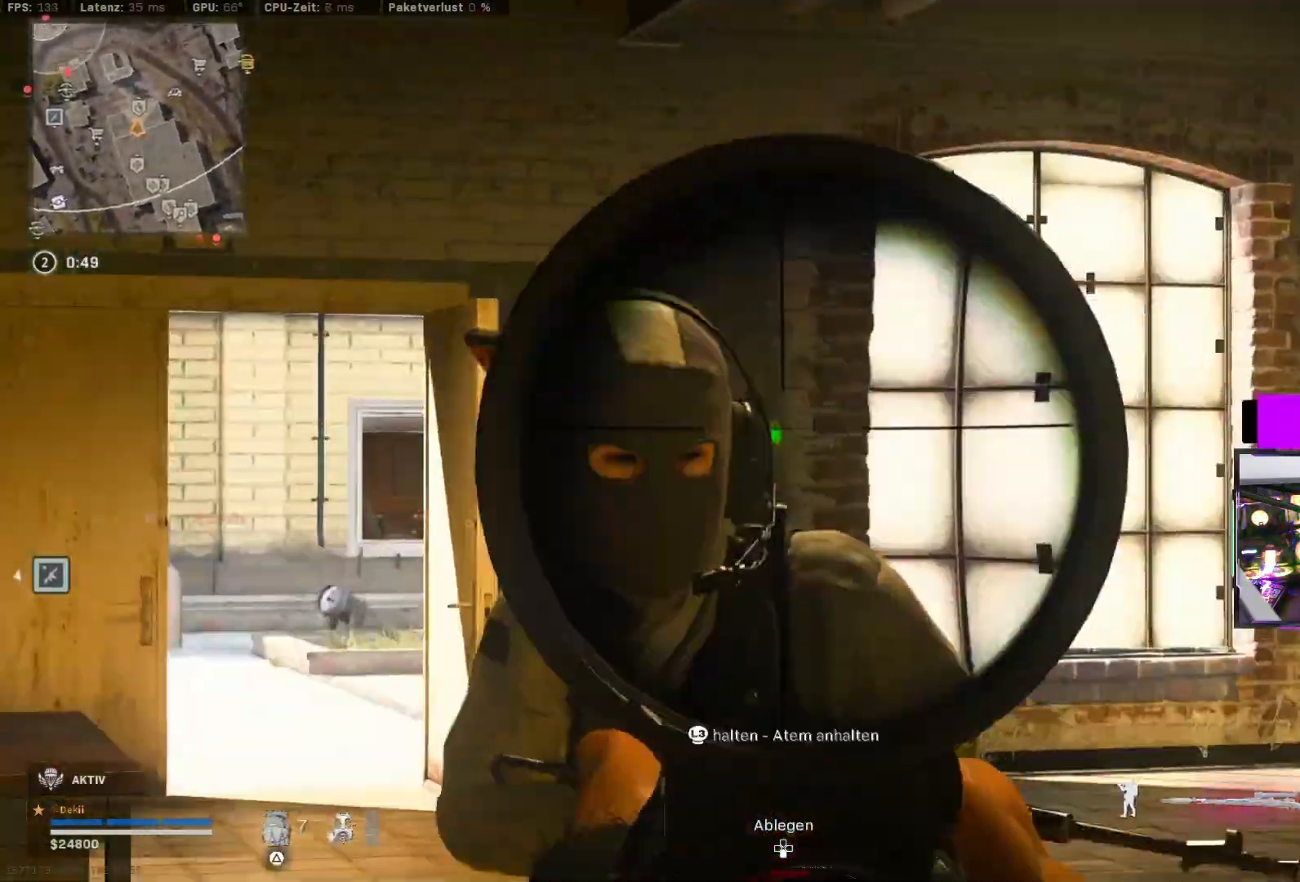
{"buttons": [], "left_stick": "up", "right_stick": "left", "events": [[67, "right_stick", "right"], [100, "R2", "up"], [100, "left_stick", "up-right"], [183, "L3", "down"], [250, "left_stick", "up"], [283, "L3", "up"], [367, "right_stick", "left"]]}
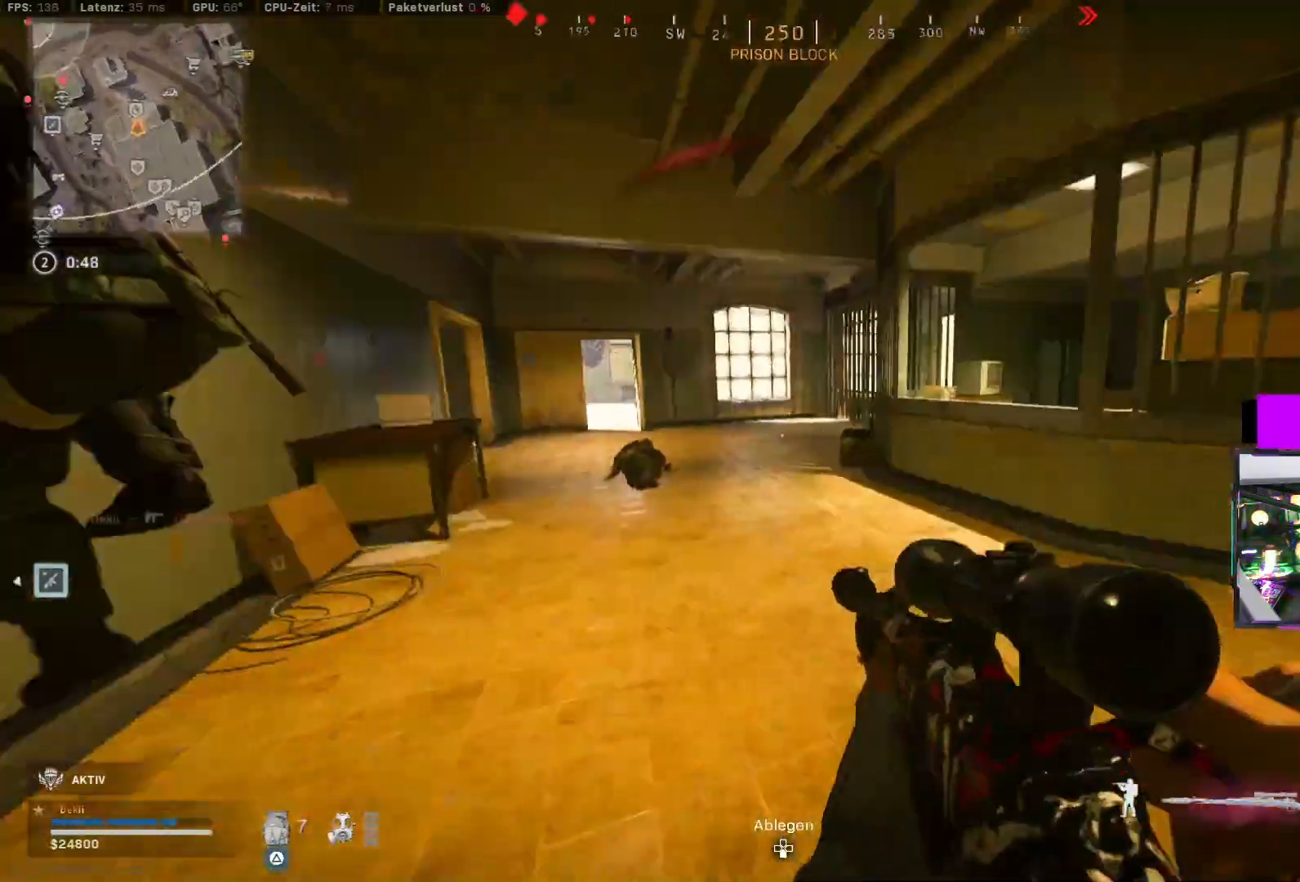
{"buttons": [], "left_stick": "left", "right_stick": "center", "events": [[17, "CIRCLE", "down"], [117, "CIRCLE", "up"], [183, "CIRCLE", "down"], [233, "left_stick", "right"], [250, "CROSS", "down"], [283, "CIRCLE", "up"], [283, "left_stick", "down"], [283, "right_stick", "up"], [350, "CROSS", "up"], [350, "left_stick", "left"], [367, "right_stick", "center"]]}
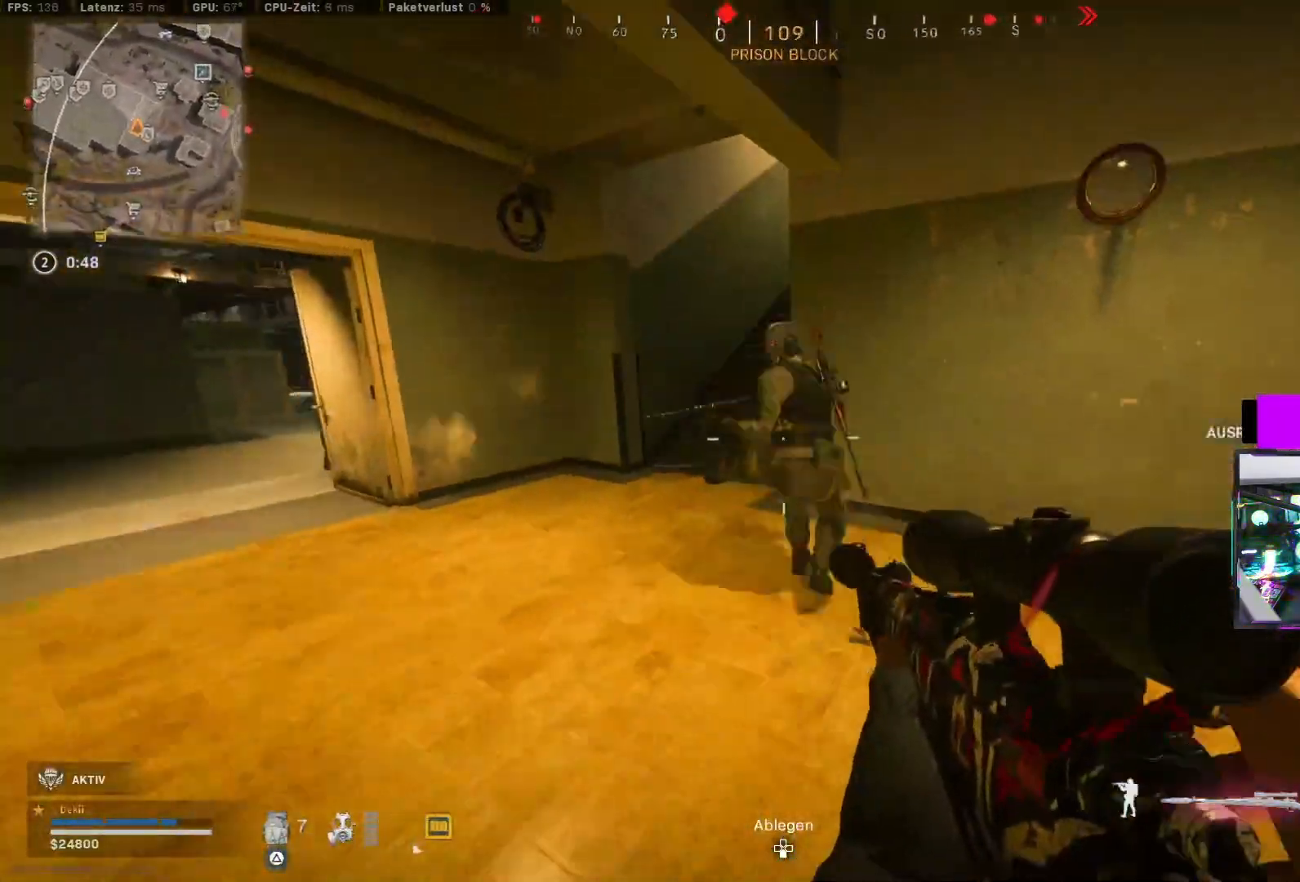
{"buttons": [], "left_stick": "up-left", "right_stick": "up-right", "events": [[33, "CROSS", "down"], [33, "right_stick", "right"], [83, "L2", "down"], [150, "CROSS", "up"], [167, "right_stick", "up"], [333, "R2", "down"], [350, "right_stick", "up-right"], [383, "L2", "up"], [417, "left_stick", "up-left"], [483, "R2", "up"]]}
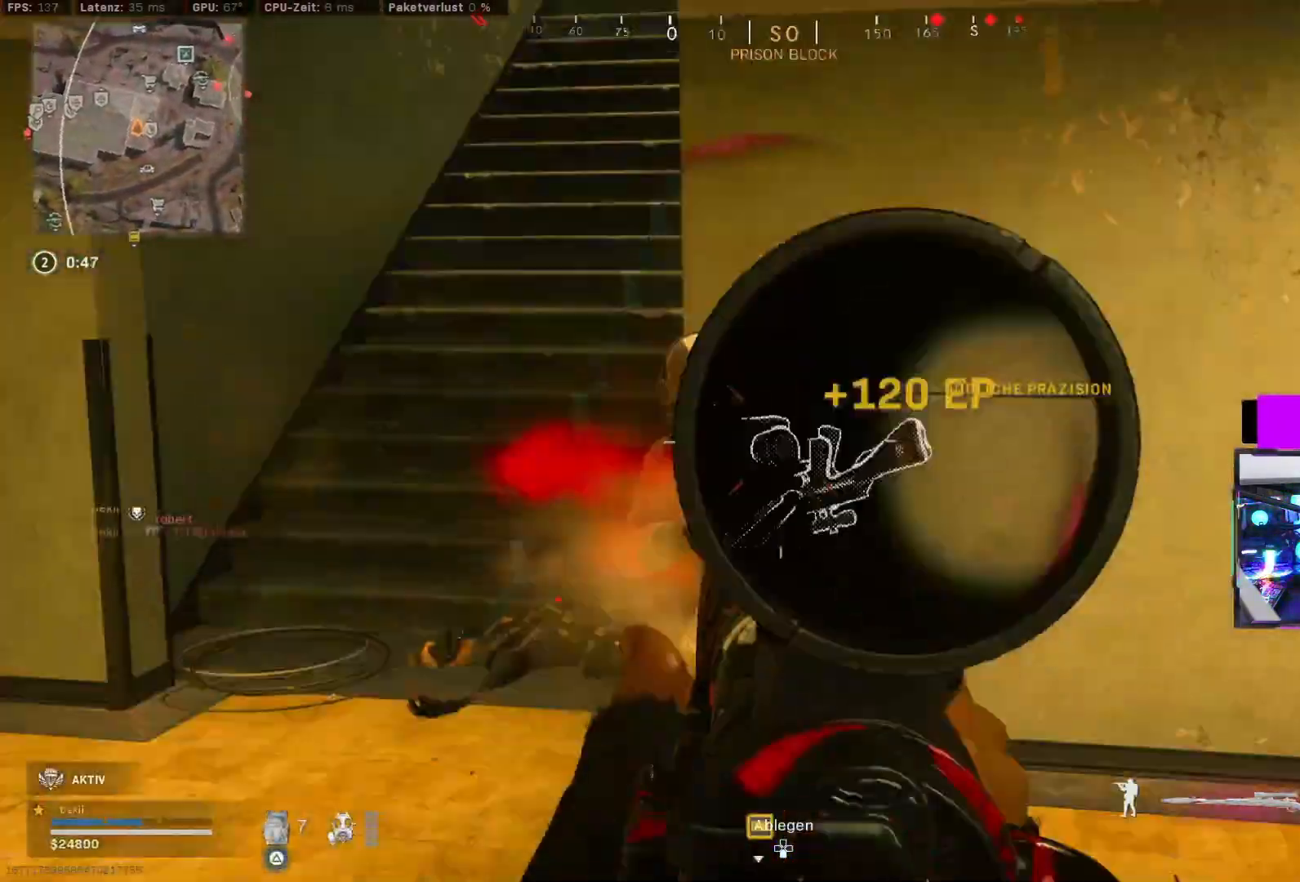
{"buttons": ["CIRCLE"], "left_stick": "up-left", "right_stick": "center", "events": [[17, "right_stick", "left"], [33, "L3", "down"], [100, "L2", "down"], [100, "L3", "up"], [150, "left_stick", "up"], [183, "L3", "down"], [183, "R2", "down"], [183, "right_stick", "right"], [267, "L2", "up"], [267, "L3", "up"], [267, "R2", "up"], [350, "right_stick", "center"], [433, "CIRCLE", "down"], [500, "left_stick", "up-left"]]}
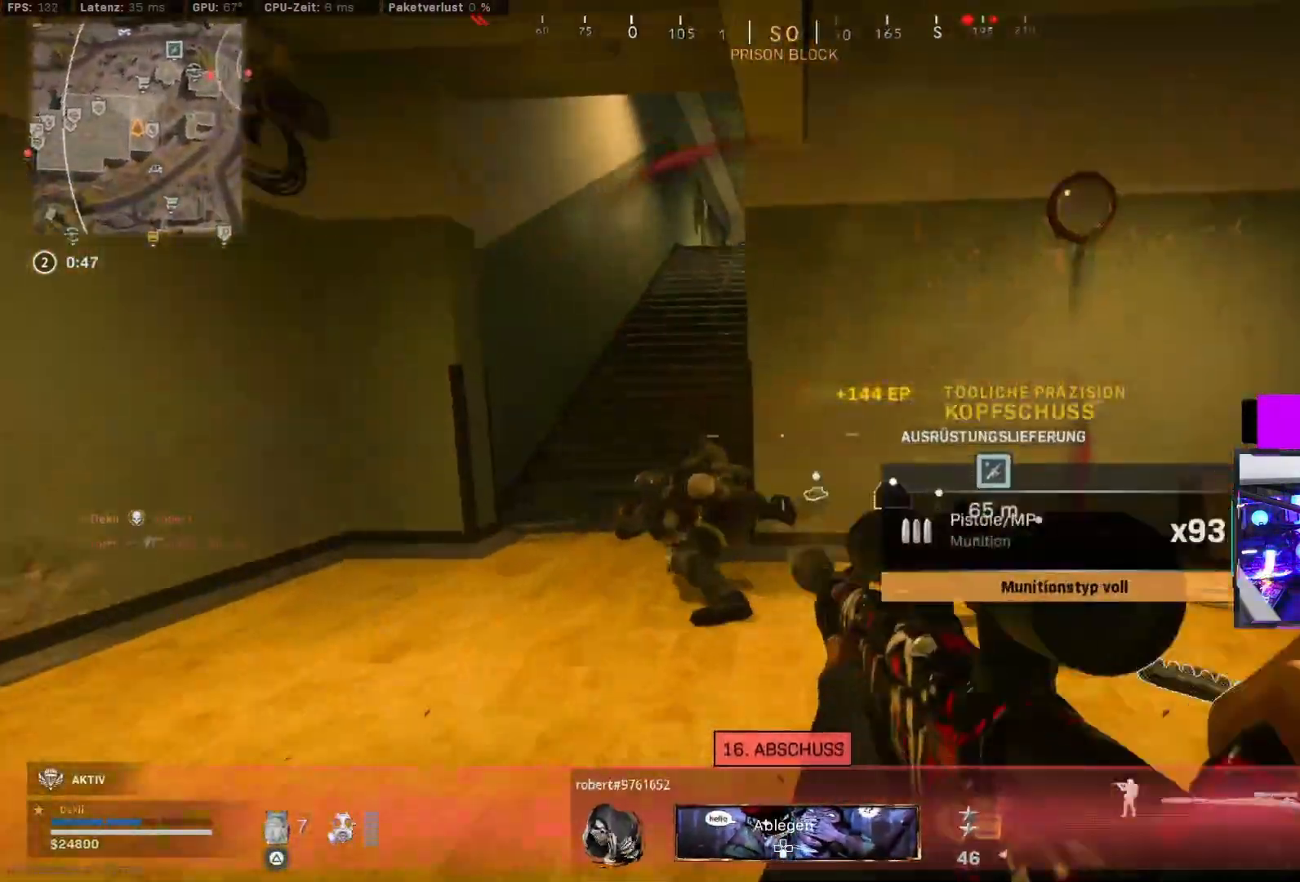
{"buttons": ["TRIANGLE", "L3"], "left_stick": "up", "right_stick": "right", "events": [[50, "CIRCLE", "up"], [133, "CIRCLE", "down"], [183, "right_stick", "left"], [233, "CIRCLE", "up"], [233, "CROSS", "down"], [283, "L3", "down"], [350, "CROSS", "up"], [383, "right_stick", "center"], [417, "left_stick", "up"], [433, "right_stick", "right"], [483, "TRIANGLE", "down"]]}
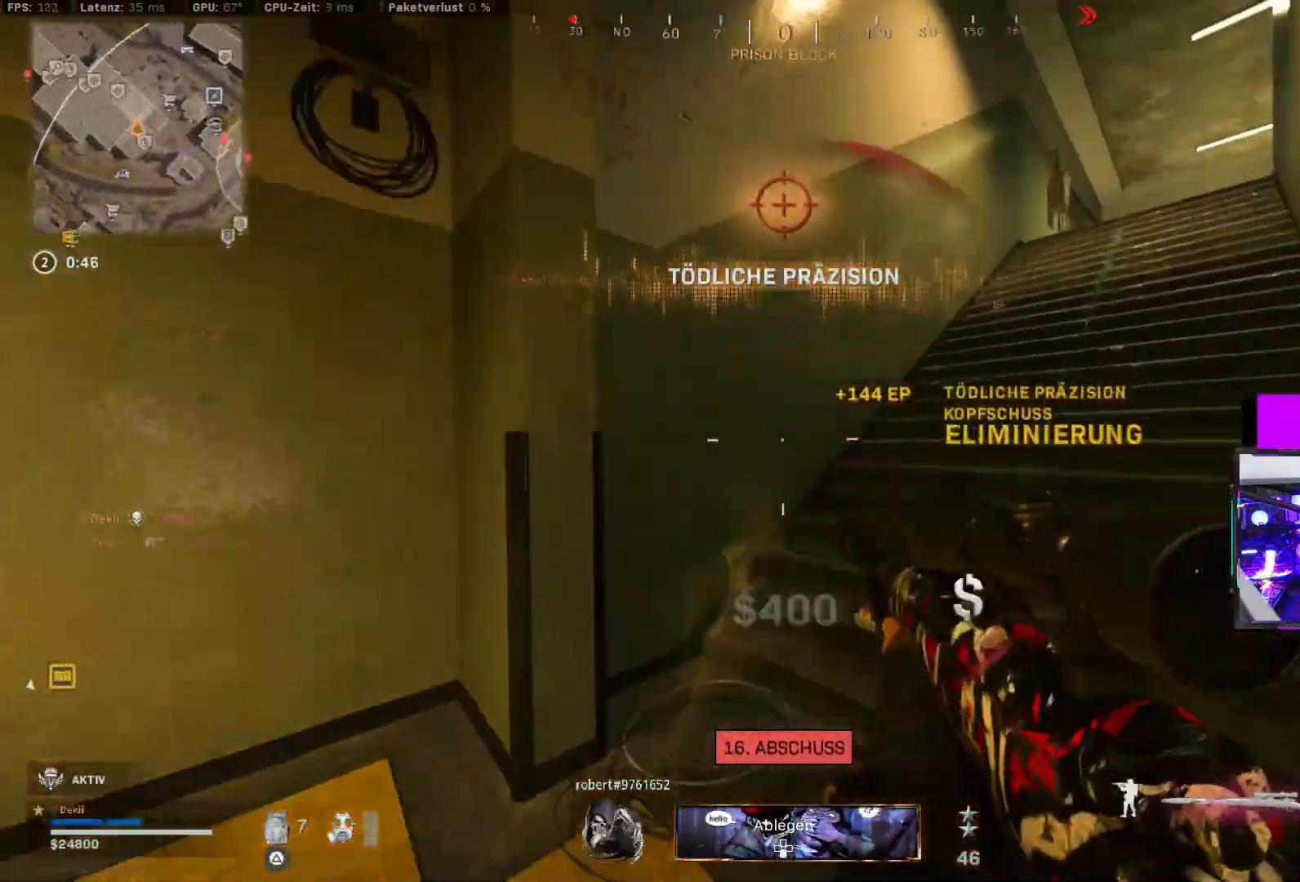
{"buttons": [], "left_stick": "up", "right_stick": "center", "events": [[50, "L3", "up"], [200, "right_stick", "center"], [333, "TRIANGLE", "up"]]}
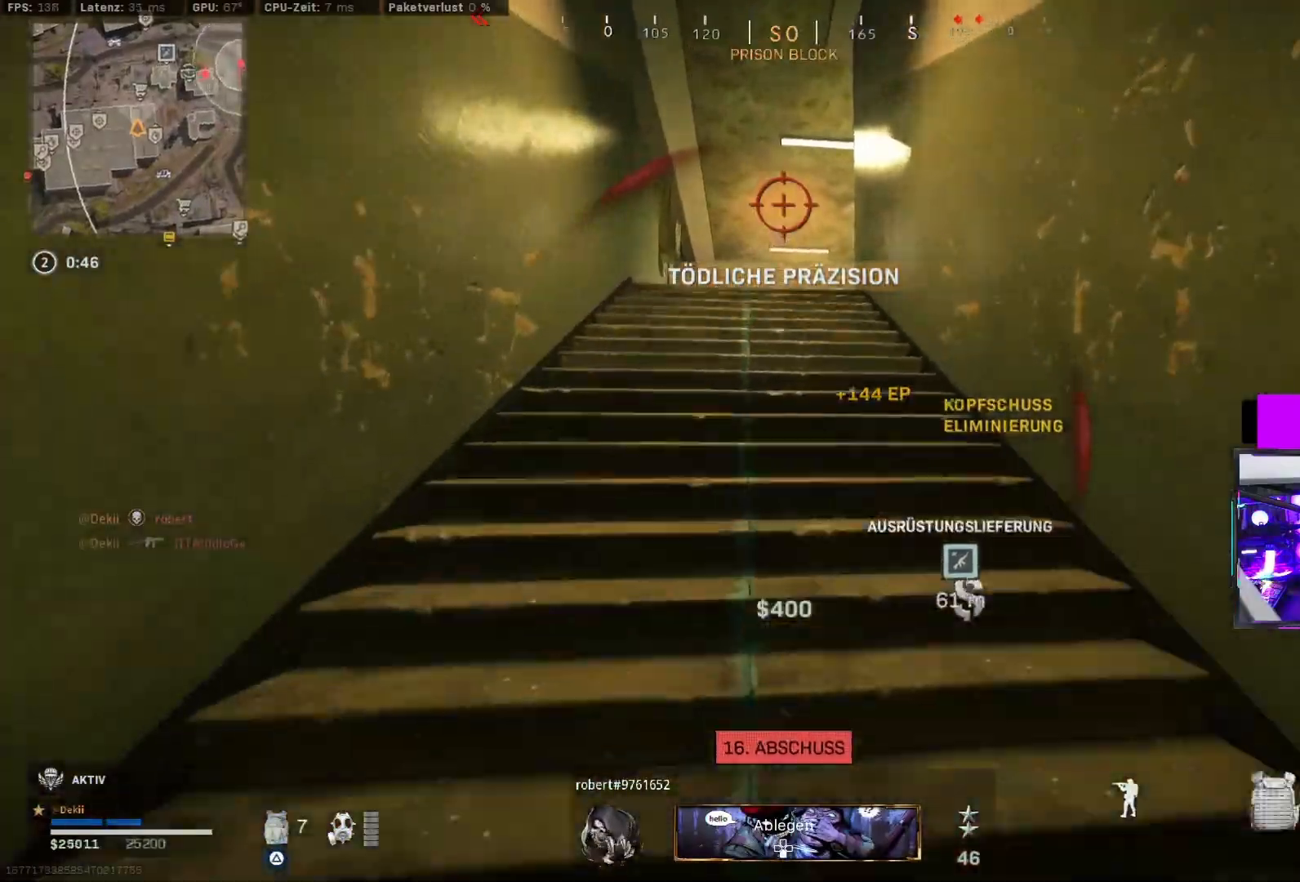
{"buttons": [], "left_stick": "up", "right_stick": "center", "events": []}
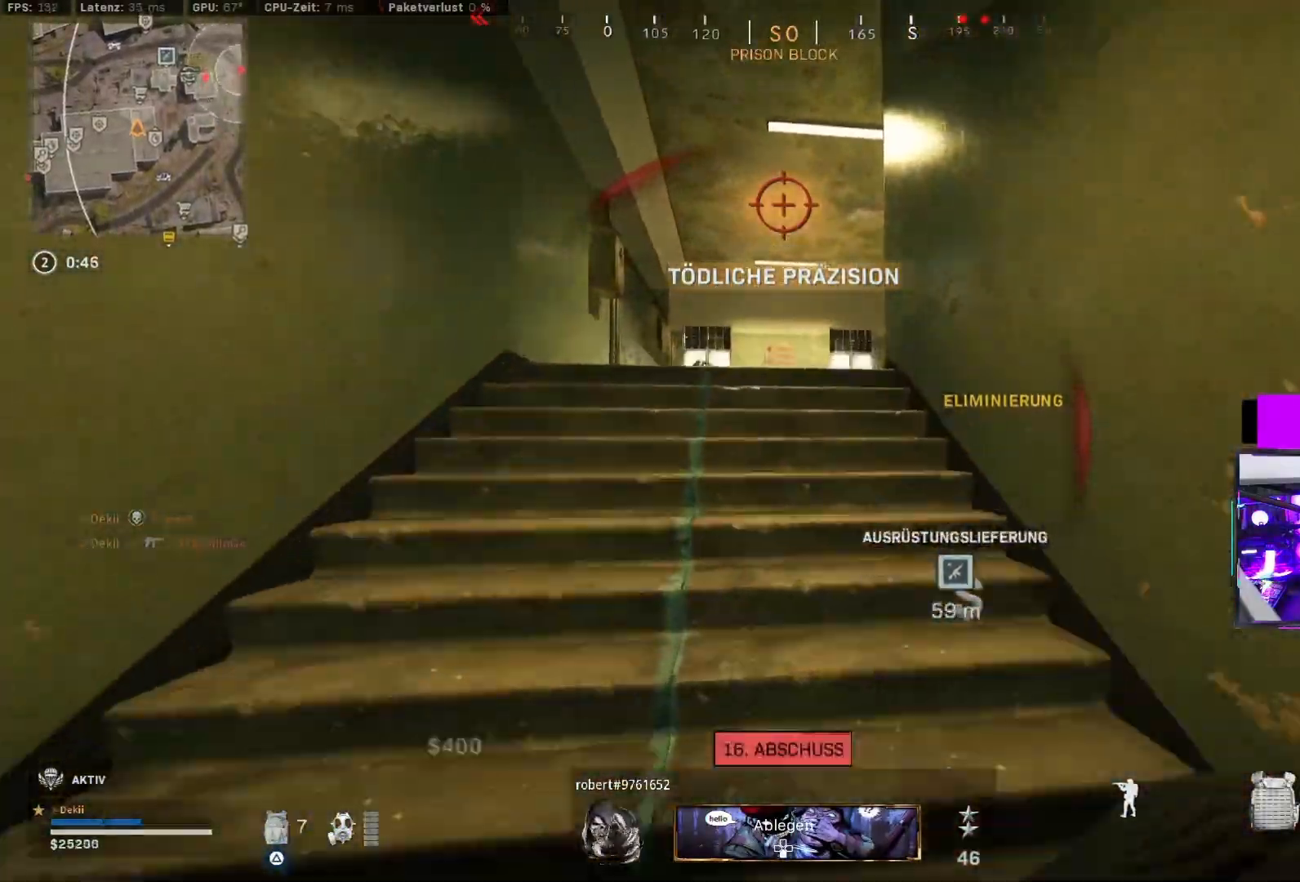
{"buttons": [], "left_stick": "up", "right_stick": "right", "events": [[350, "right_stick", "right"]]}
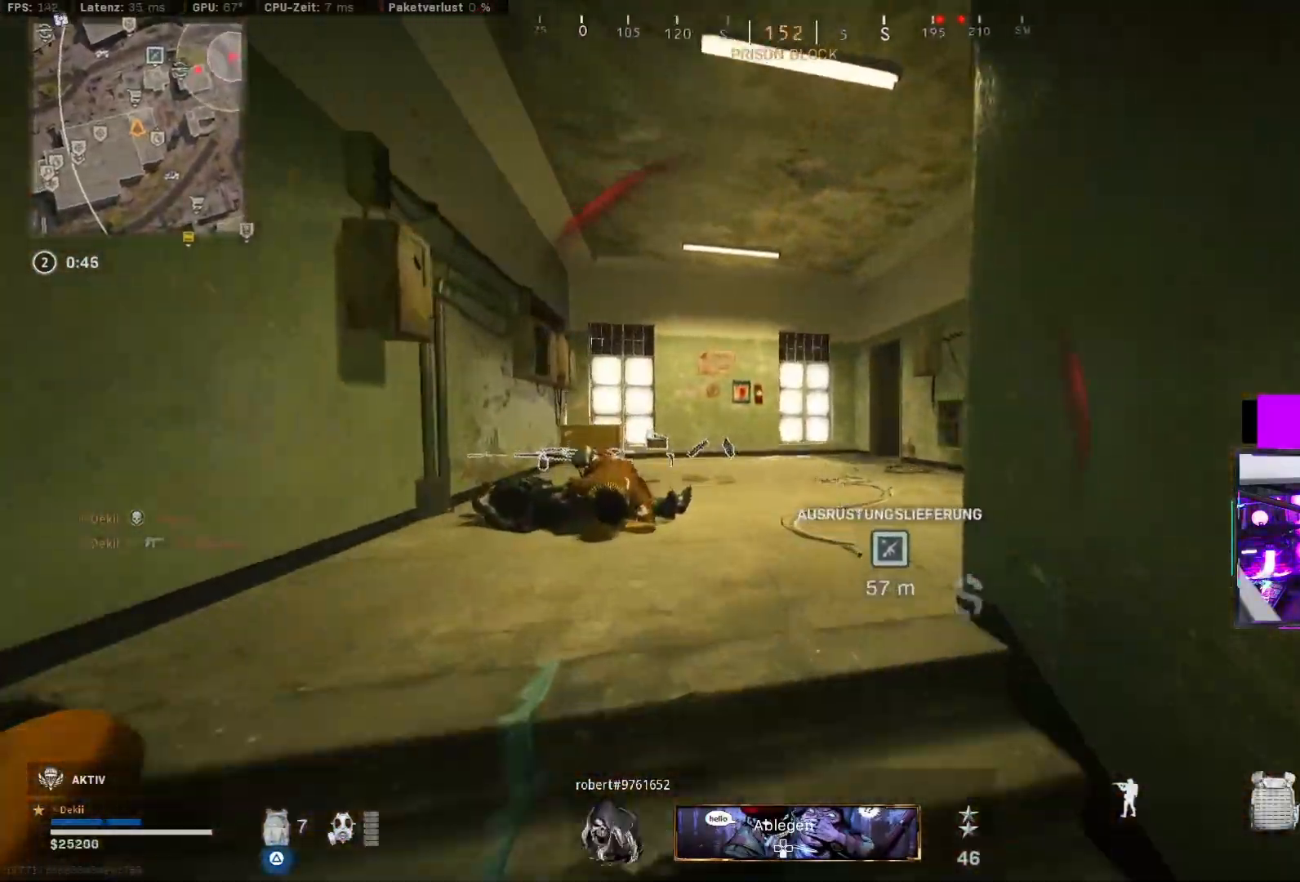
{"buttons": ["CIRCLE"], "left_stick": "up", "right_stick": "center", "events": [[300, "right_stick", "center"], [350, "CIRCLE", "down"]]}
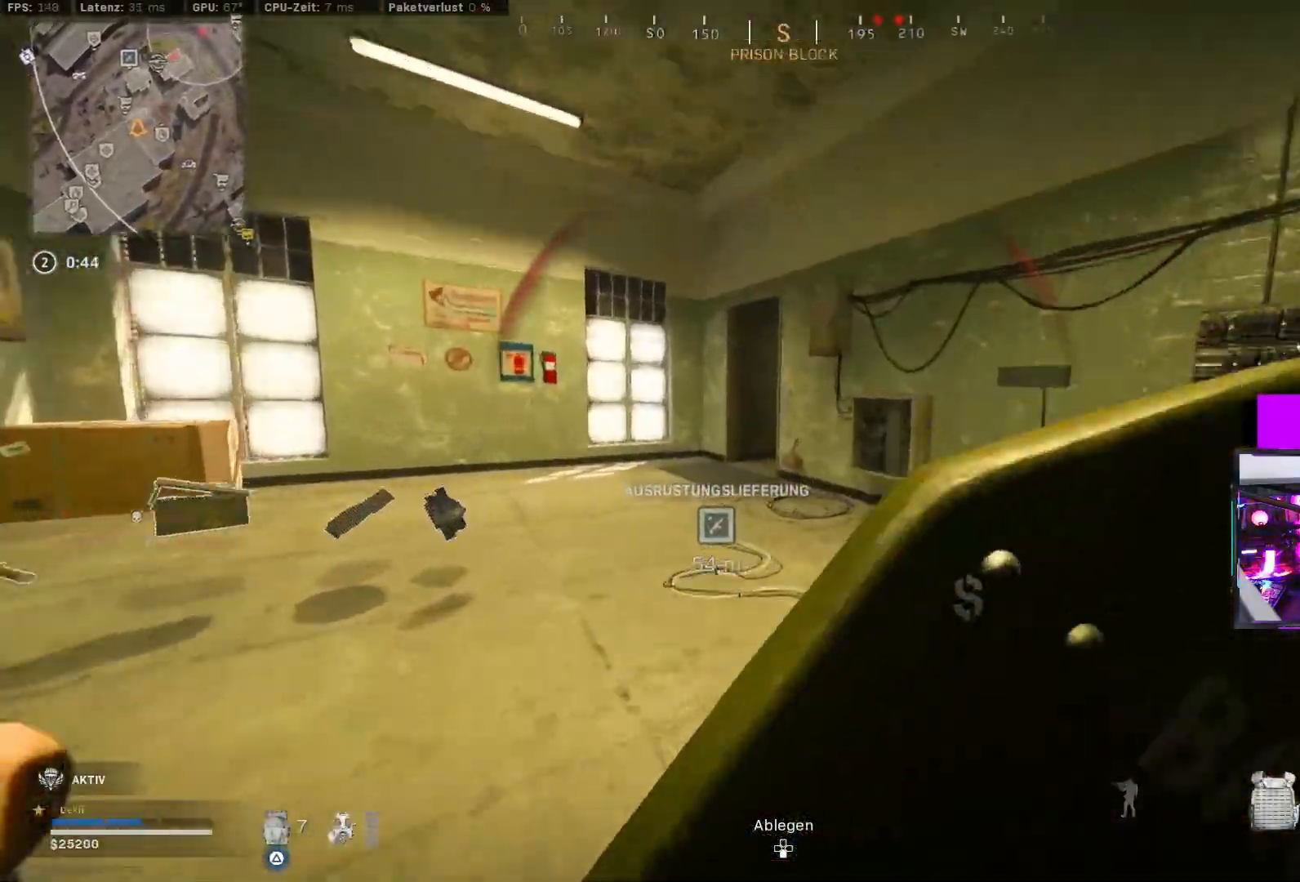
{"buttons": [], "left_stick": "up", "right_stick": "center", "events": [[33, "CIRCLE", "up"], [167, "CIRCLE", "down"], [217, "right_stick", "left"], [250, "CROSS", "down"], [283, "CIRCLE", "up"], [300, "right_stick", "center"], [333, "L3", "down"], [367, "CROSS", "up"], [450, "L3", "up"]]}
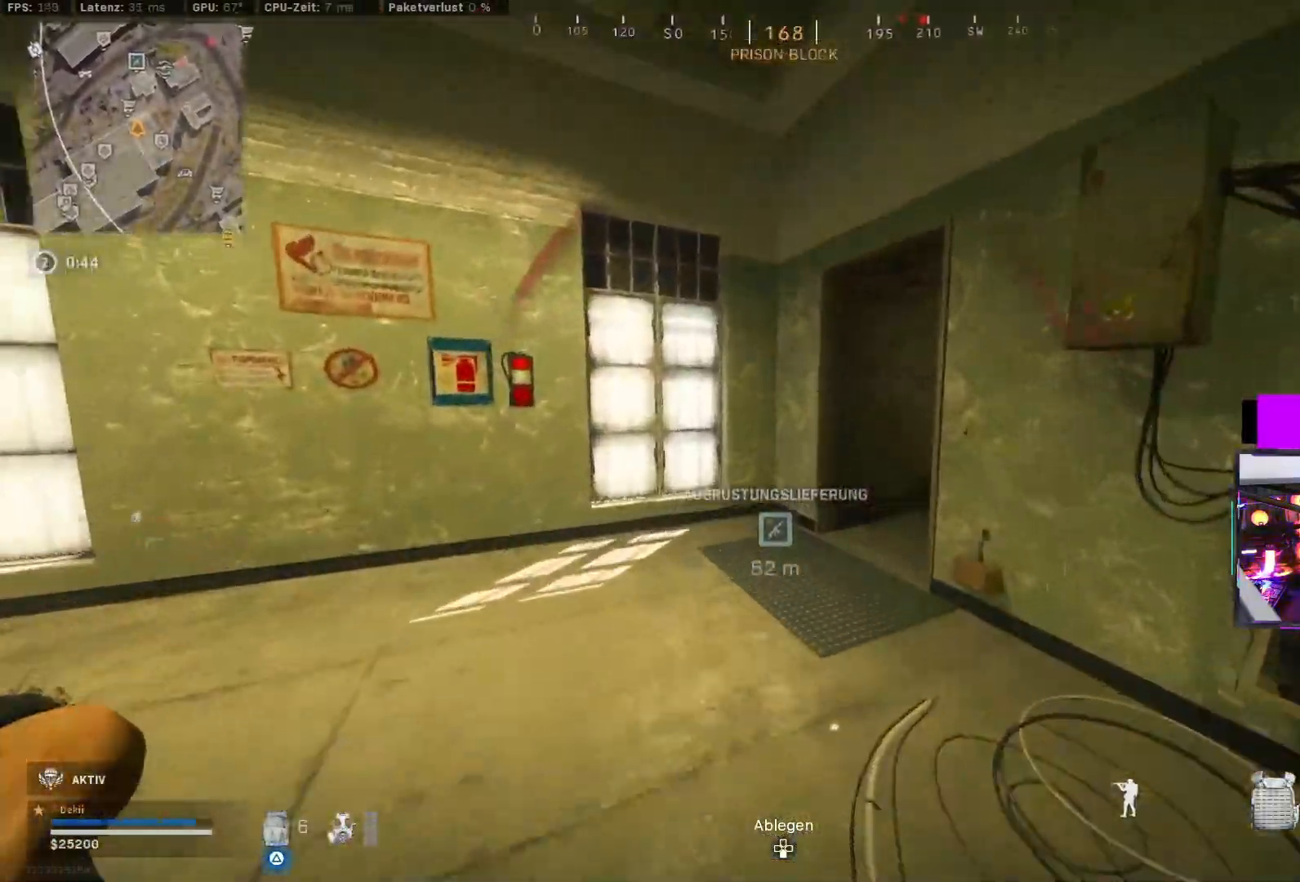
{"buttons": ["CROSS", "CIRCLE"], "left_stick": "up", "right_stick": "right", "events": [[17, "right_stick", "right"], [233, "CIRCLE", "down"], [333, "CIRCLE", "up"], [417, "CIRCLE", "down"], [500, "CROSS", "down"]]}
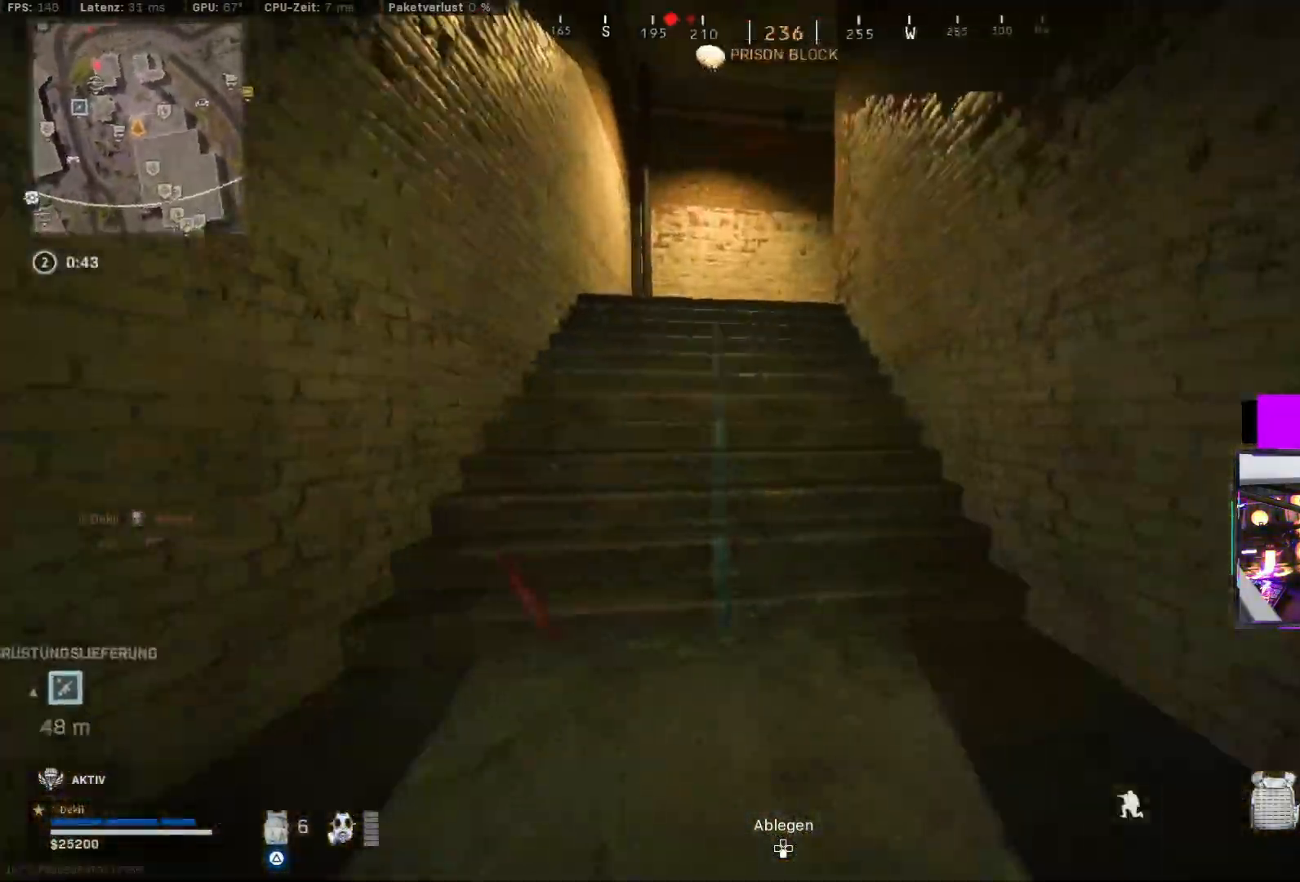
{"buttons": [], "left_stick": "up", "right_stick": "center", "events": [[17, "CIRCLE", "up"], [50, "L3", "down"], [100, "CROSS", "up"], [167, "L3", "up"], [233, "right_stick", "center"]]}
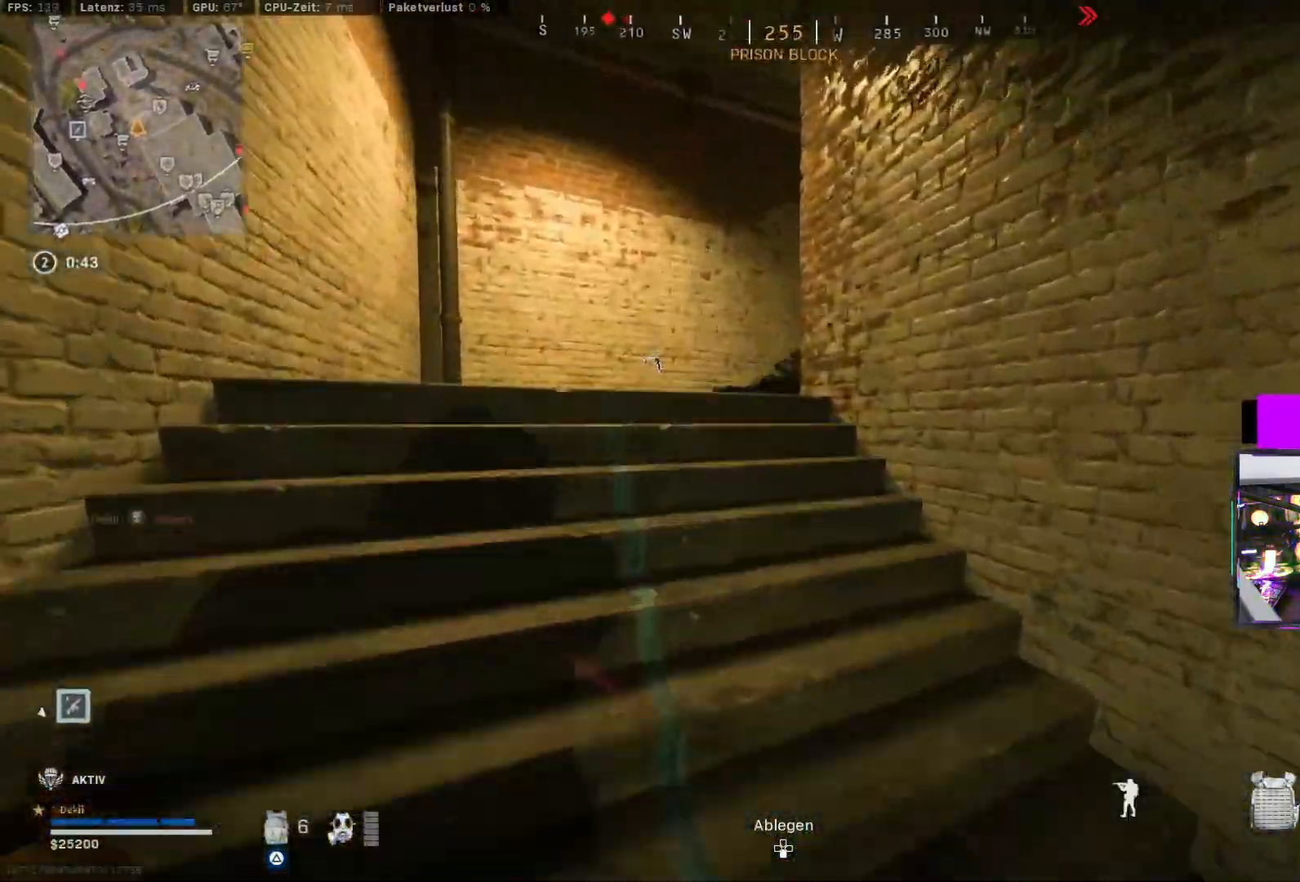
{"buttons": ["CIRCLE"], "left_stick": "up", "right_stick": "right", "events": [[350, "right_stick", "right"], [417, "CIRCLE", "down"]]}
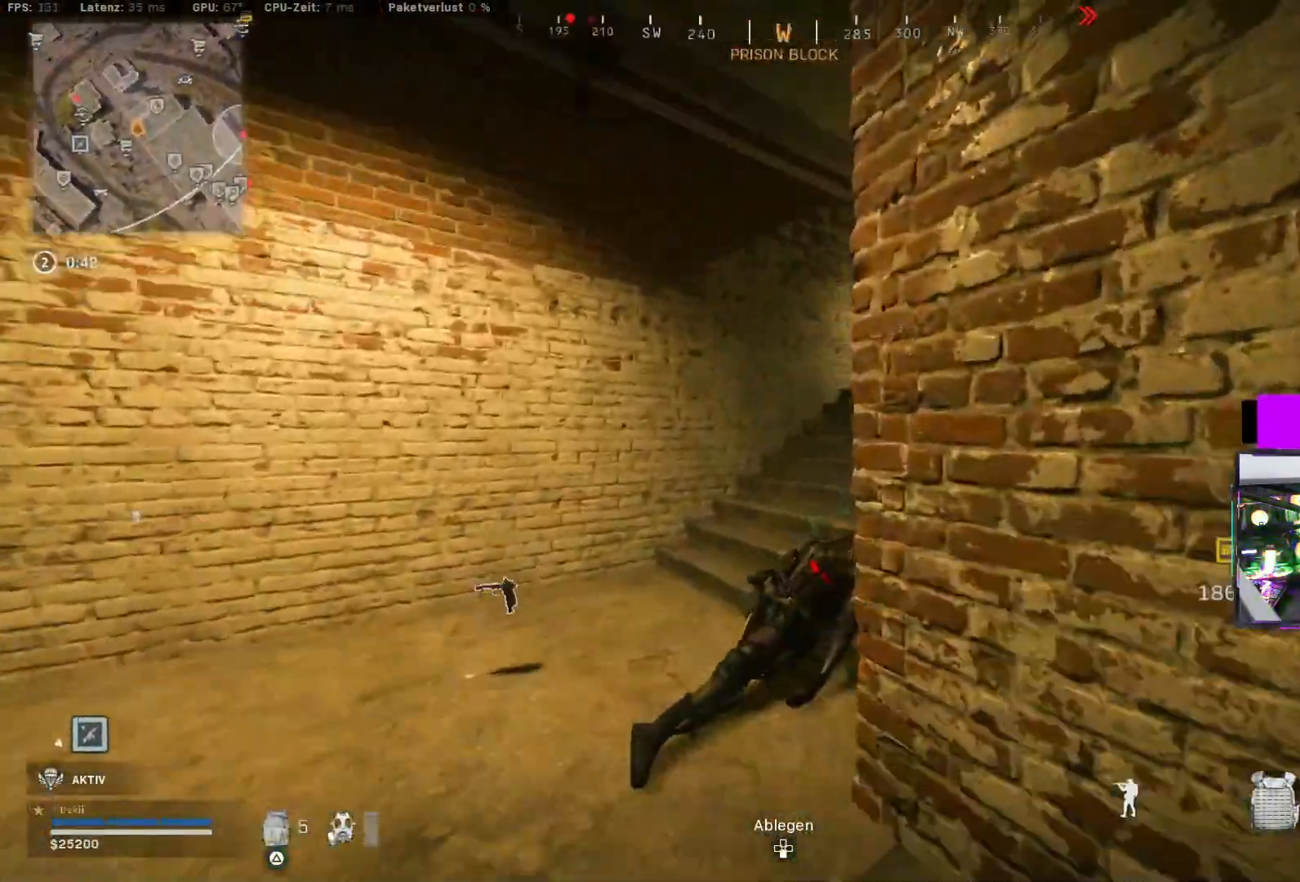
{"buttons": [], "left_stick": "up", "right_stick": "center", "events": [[33, "CIRCLE", "up"], [117, "CIRCLE", "down"], [183, "CROSS", "down"], [200, "CIRCLE", "up"], [250, "L3", "down"], [283, "CROSS", "up"], [367, "L3", "up"], [417, "right_stick", "center"]]}